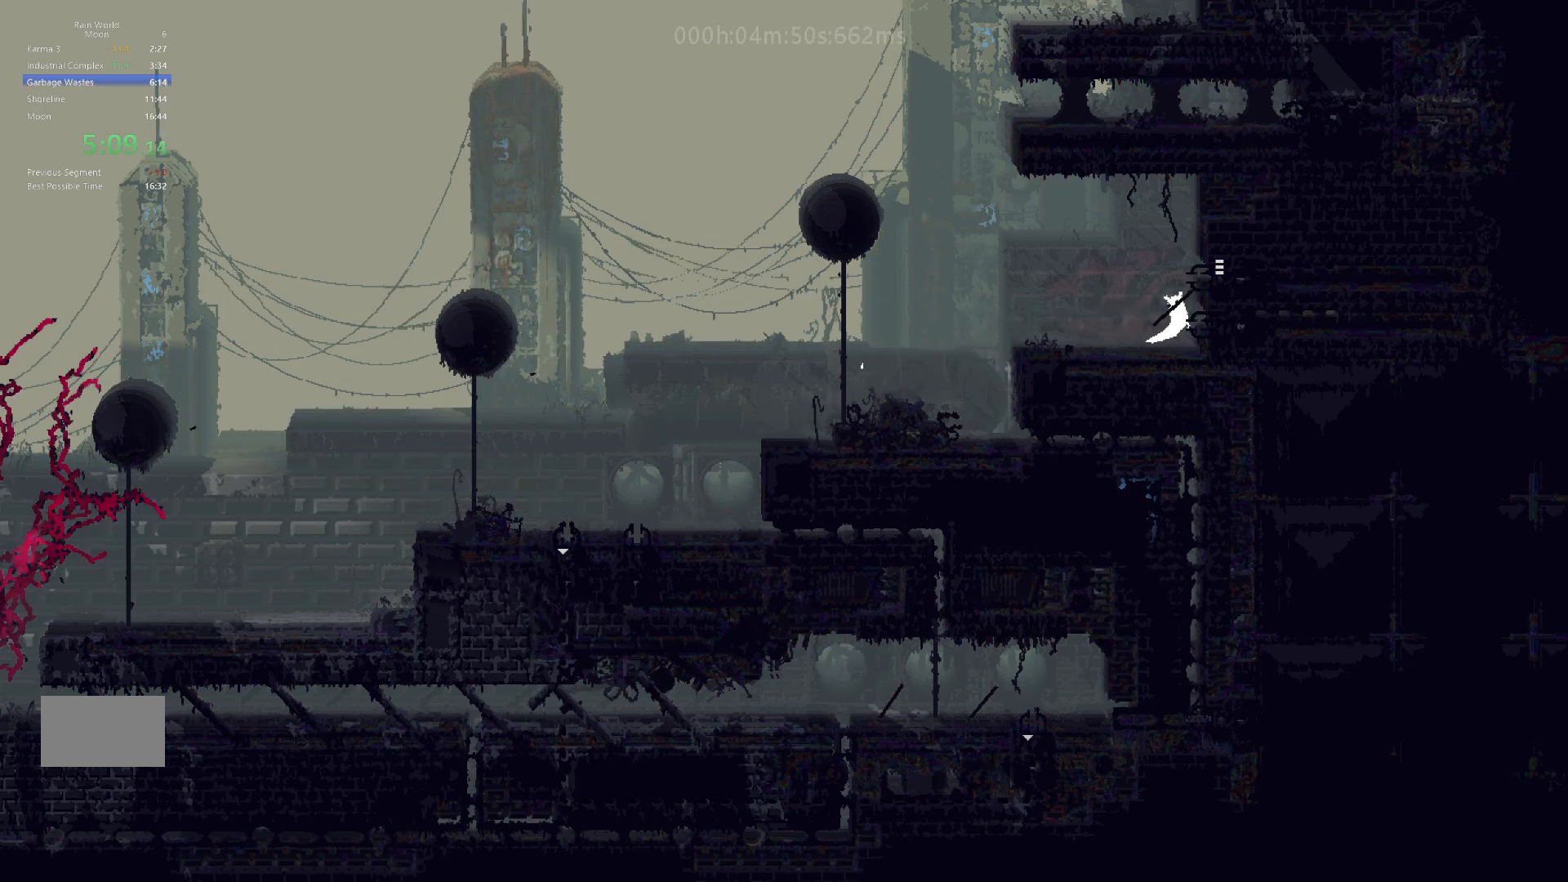
Gameplay with keyboard and mouse; each line is a JSON object with the keys held at the frame after it. "events" lists presses ("down") and releases ("up") of "down", "g", "j", "left", "right", "t" and "up" between this image and that frame as [ms after this image, input, new state], when the widget could be followed in between. No other keys are recorded. Mouse buttons are not recorded. Not read: mouse_move.
{"keys": ["right"], "events": [[283, "j", "up"]]}
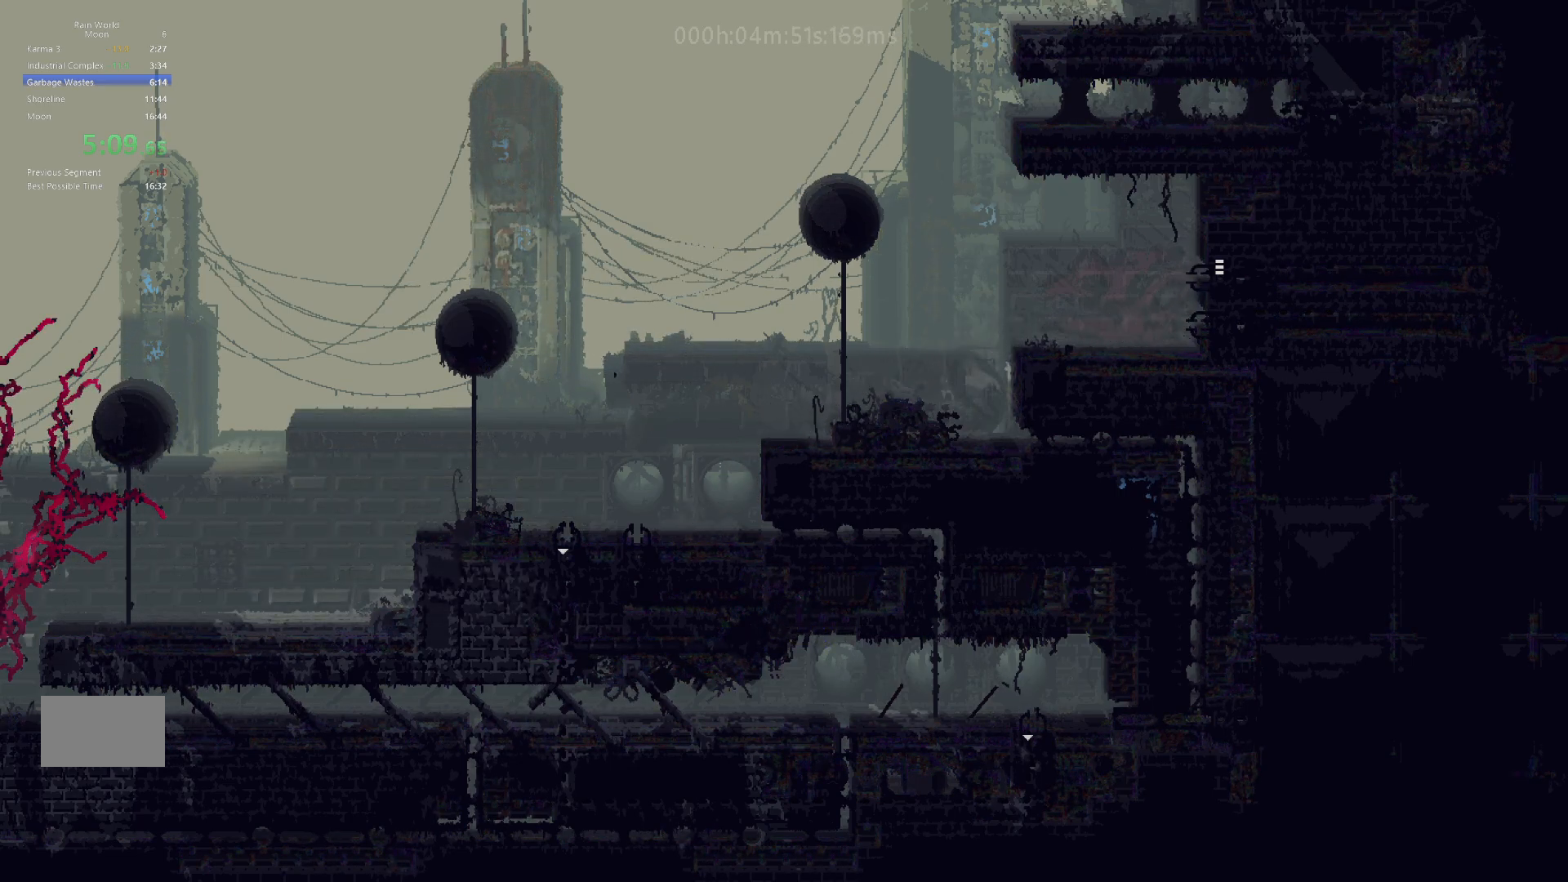
{"keys": ["right"], "events": []}
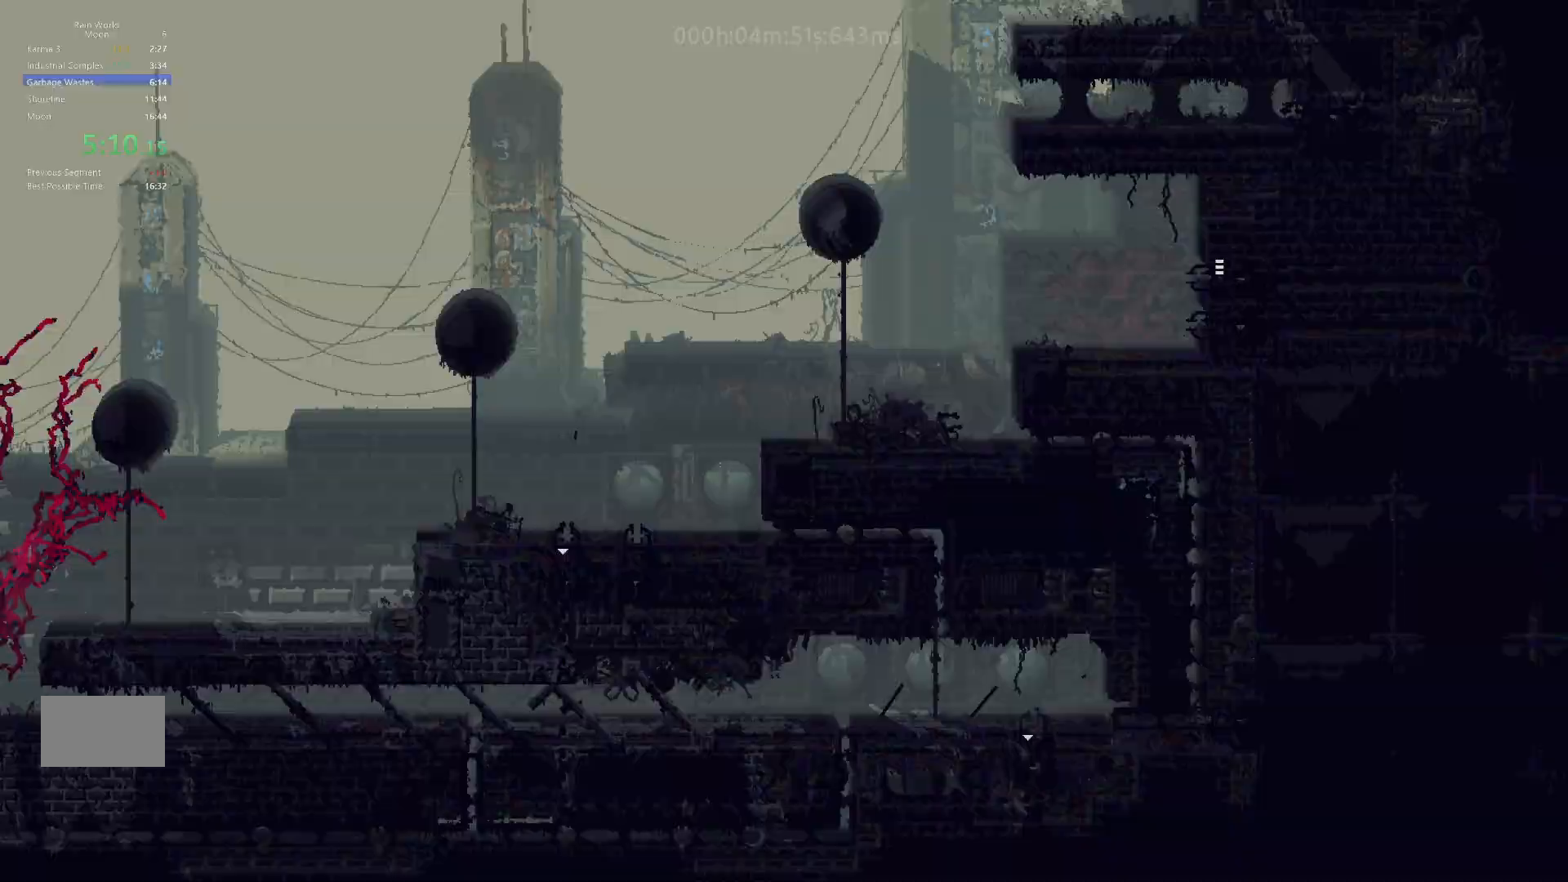
{"keys": ["j", "right"], "events": [[100, "j", "down"], [217, "j", "up"], [283, "j", "down"], [383, "j", "up"], [467, "j", "down"]]}
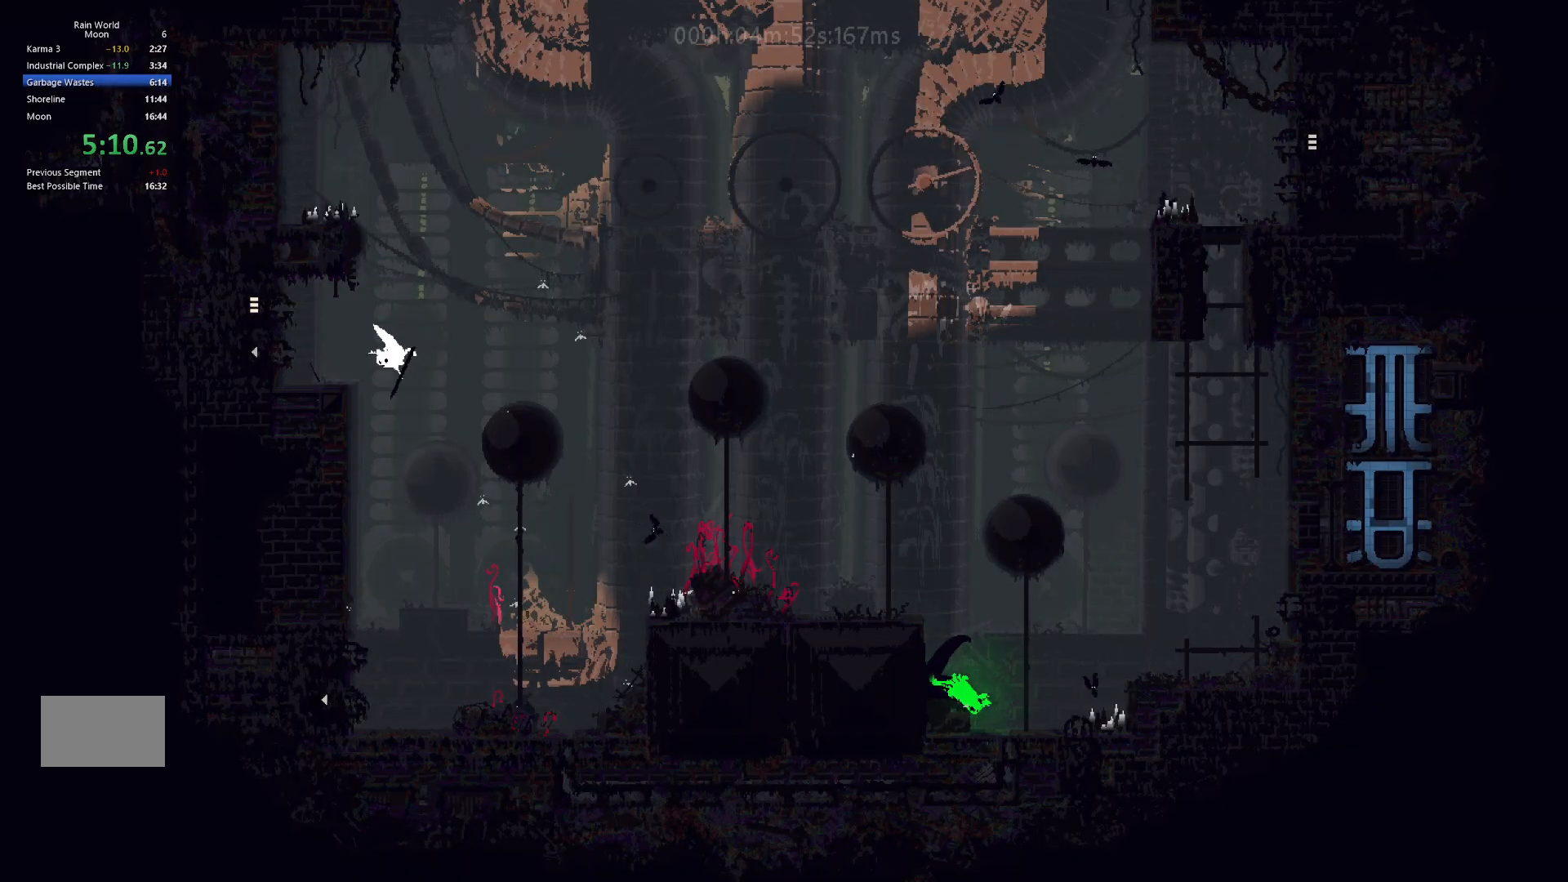
{"keys": ["down", "right"], "events": [[50, "j", "up"], [83, "down", "down"], [83, "j", "down"], [200, "j", "up"]]}
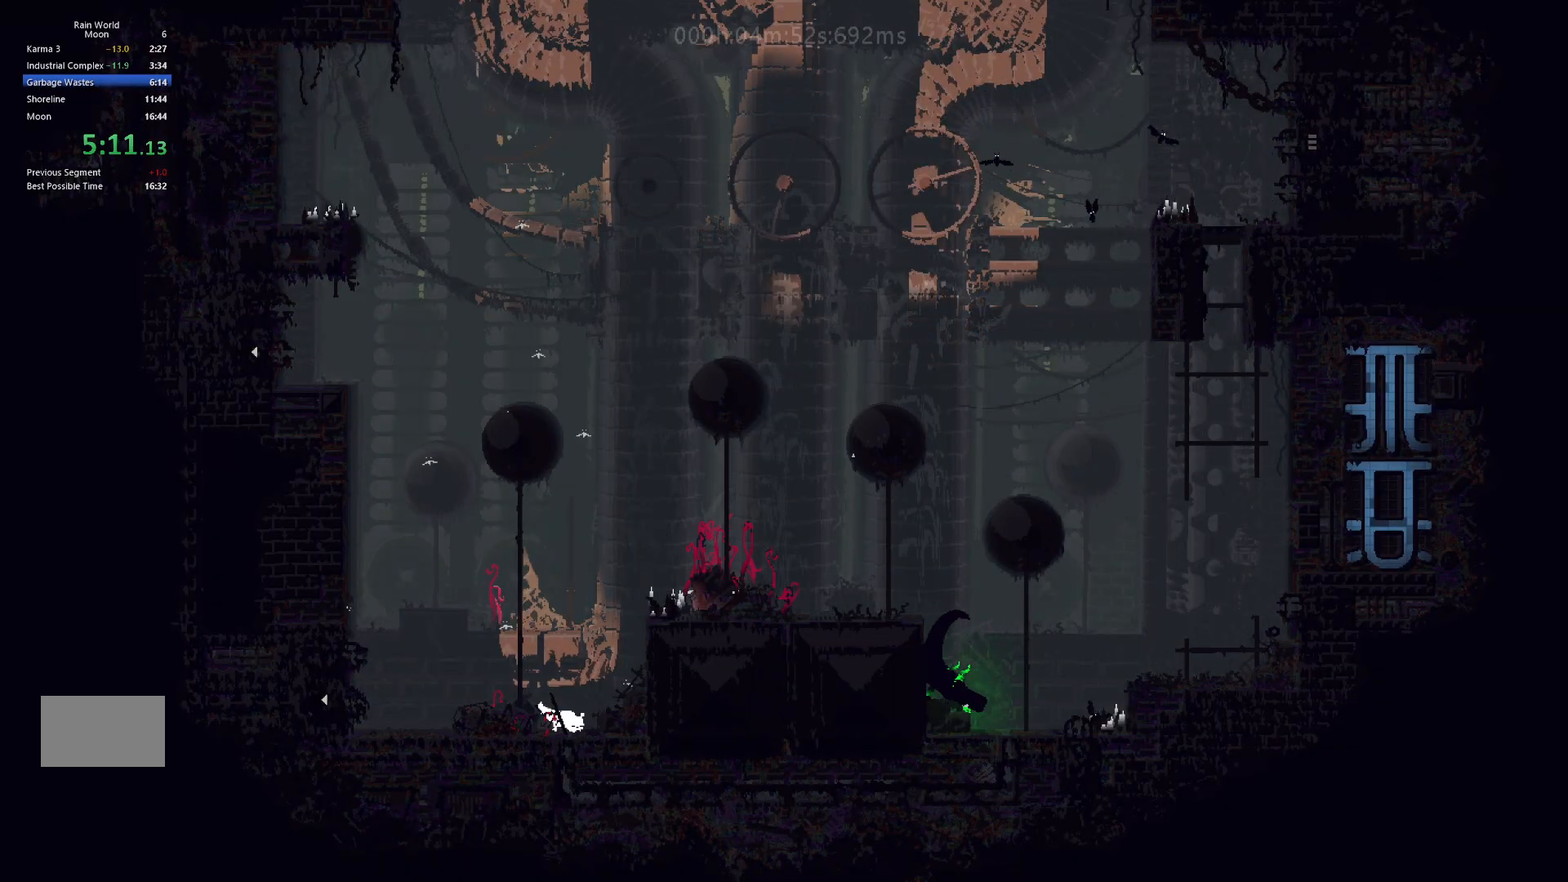
{"keys": ["right"], "events": [[50, "down", "up"], [83, "j", "down"], [83, "up", "down"], [317, "j", "up"], [317, "up", "up"]]}
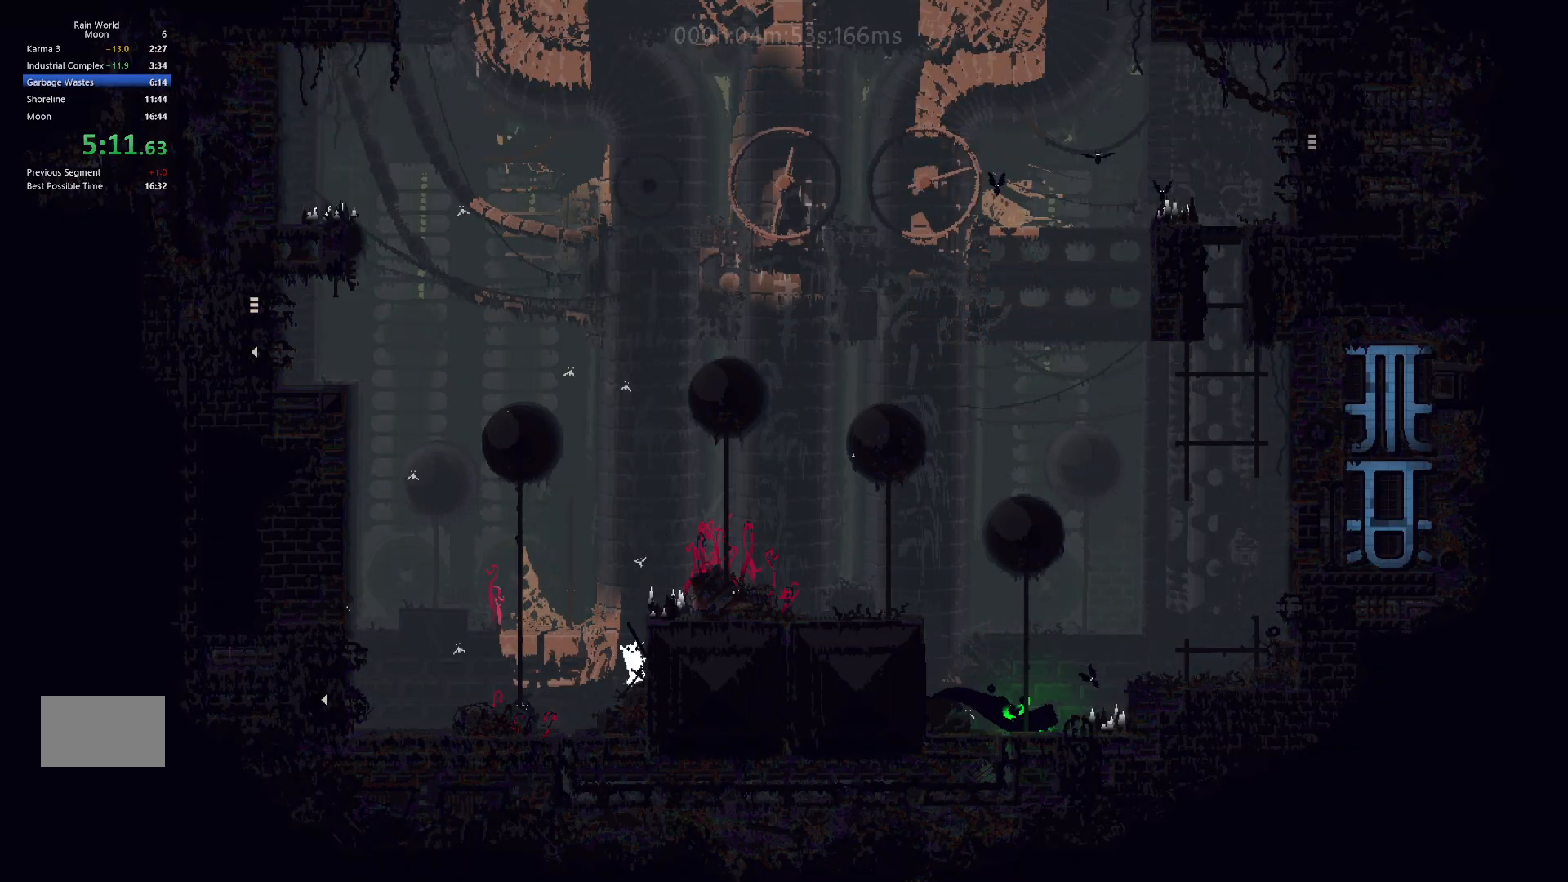
{"keys": ["j", "right"], "events": [[17, "j", "down"], [283, "j", "up"], [400, "j", "down"]]}
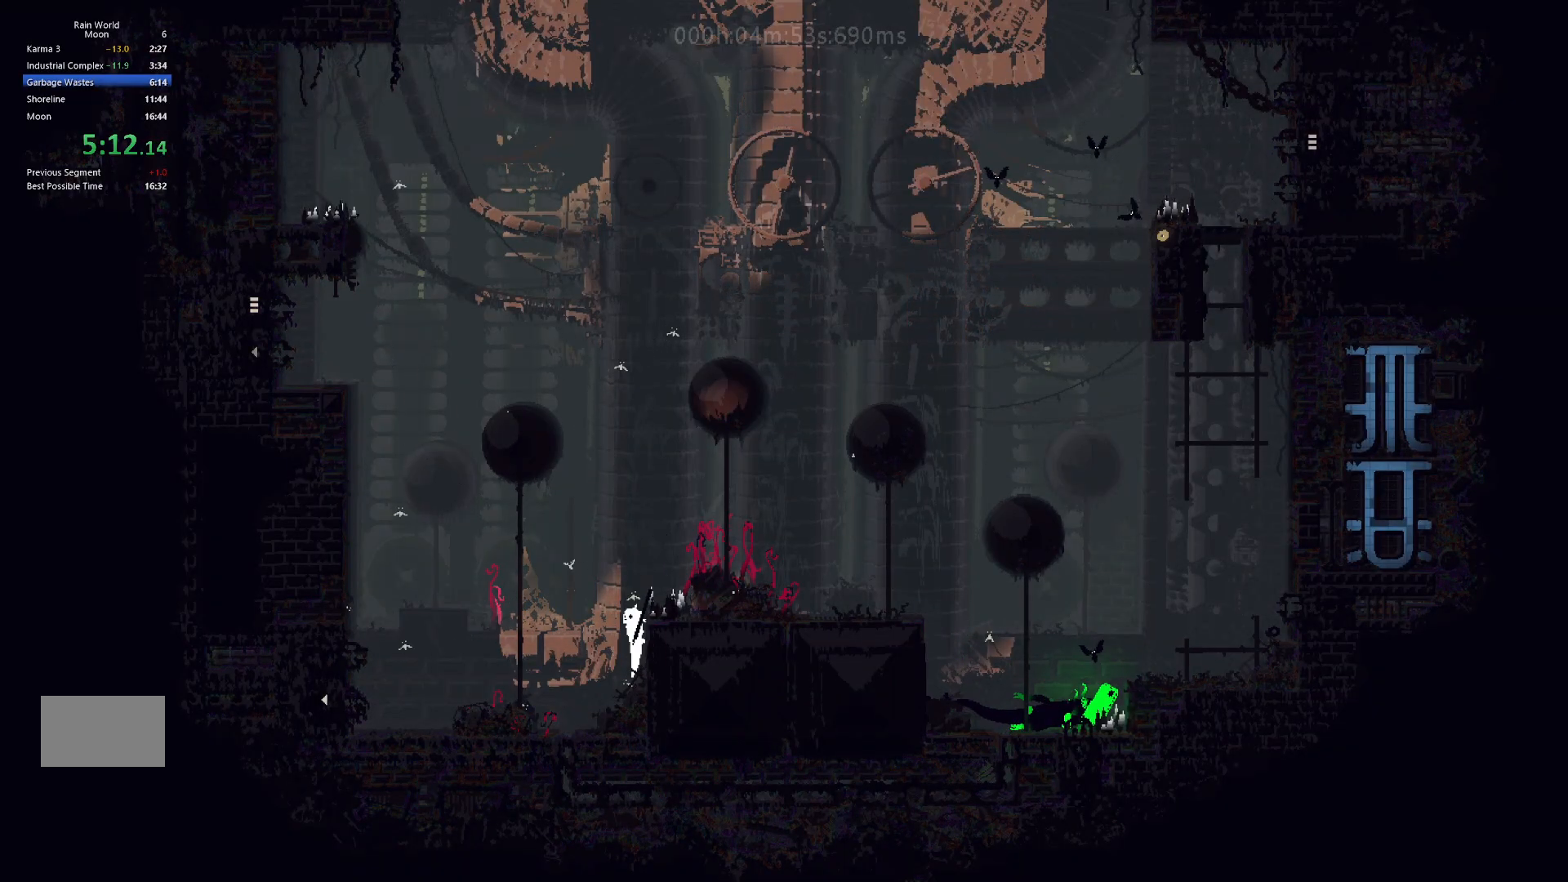
{"keys": ["j", "right"], "events": [[133, "j", "up"], [400, "j", "down"]]}
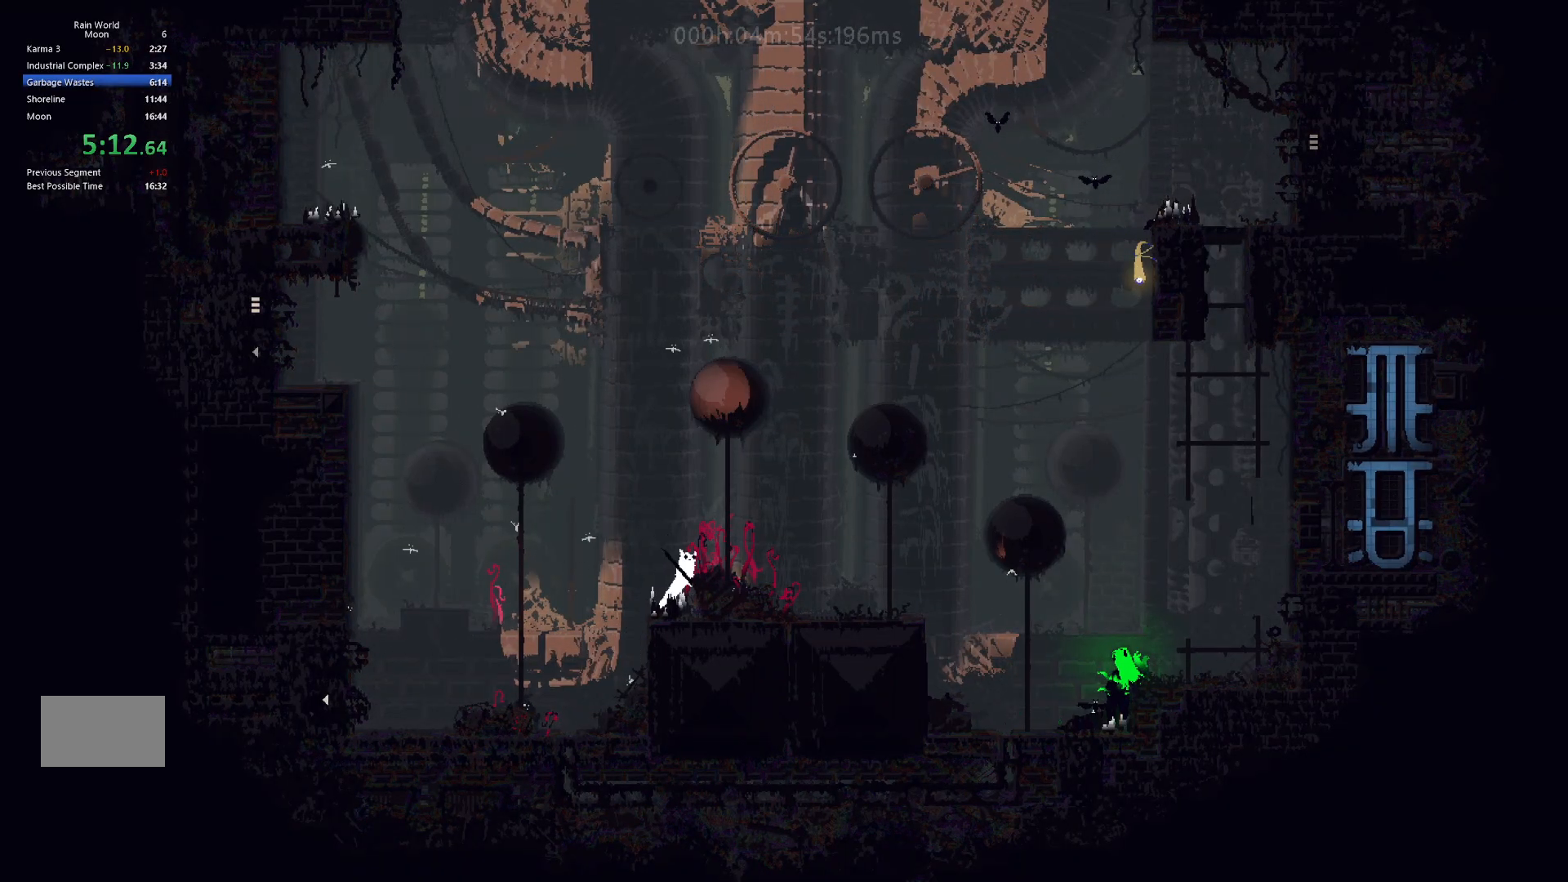
{"keys": ["right"], "events": [[183, "j", "up"]]}
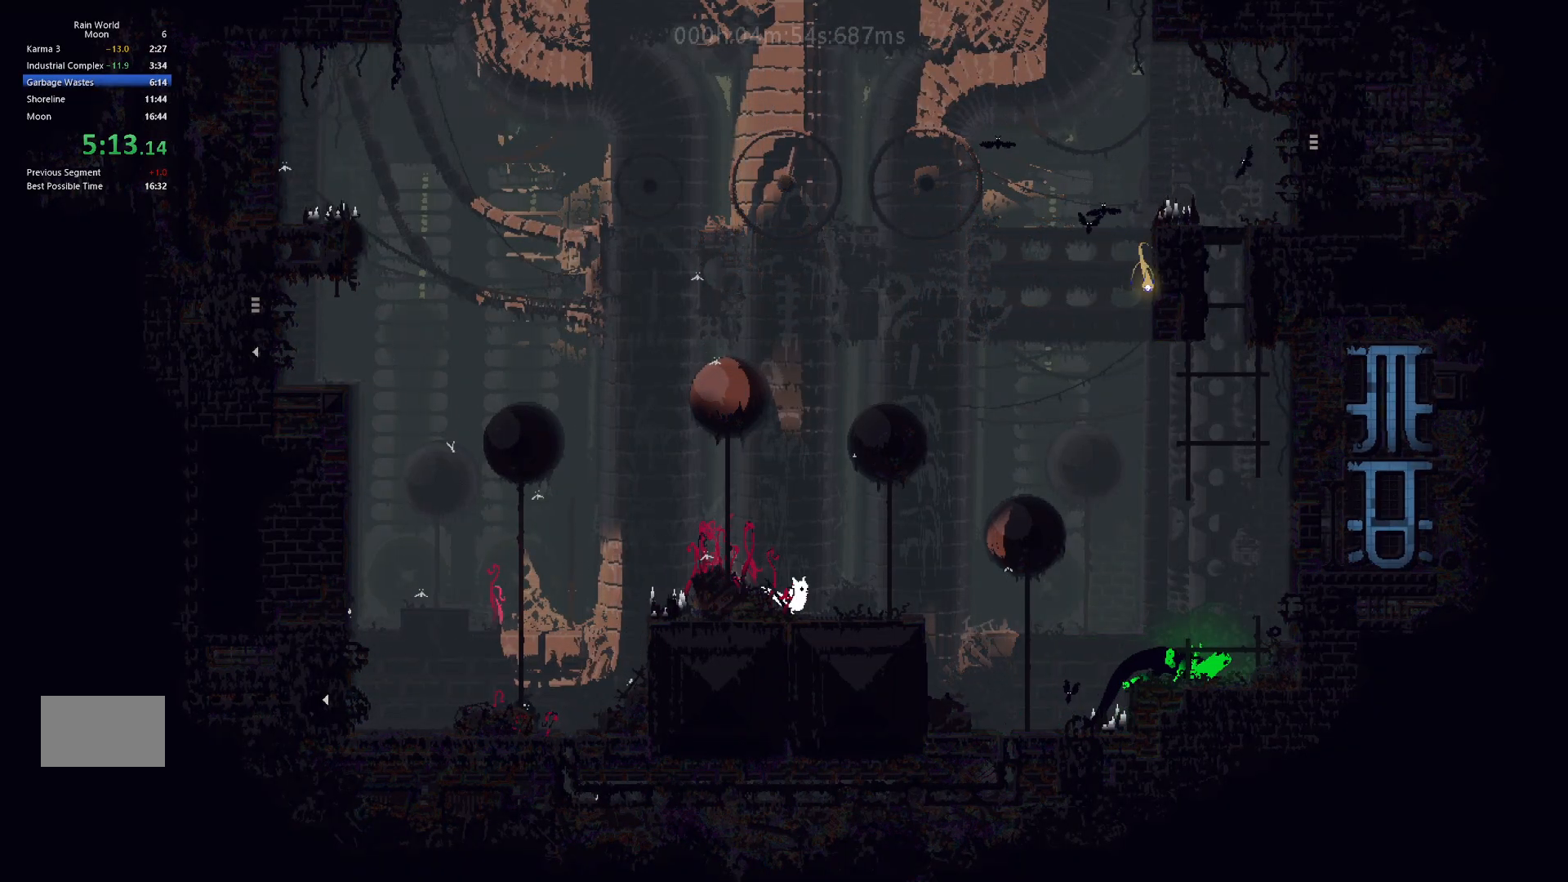
{"keys": ["right"], "events": []}
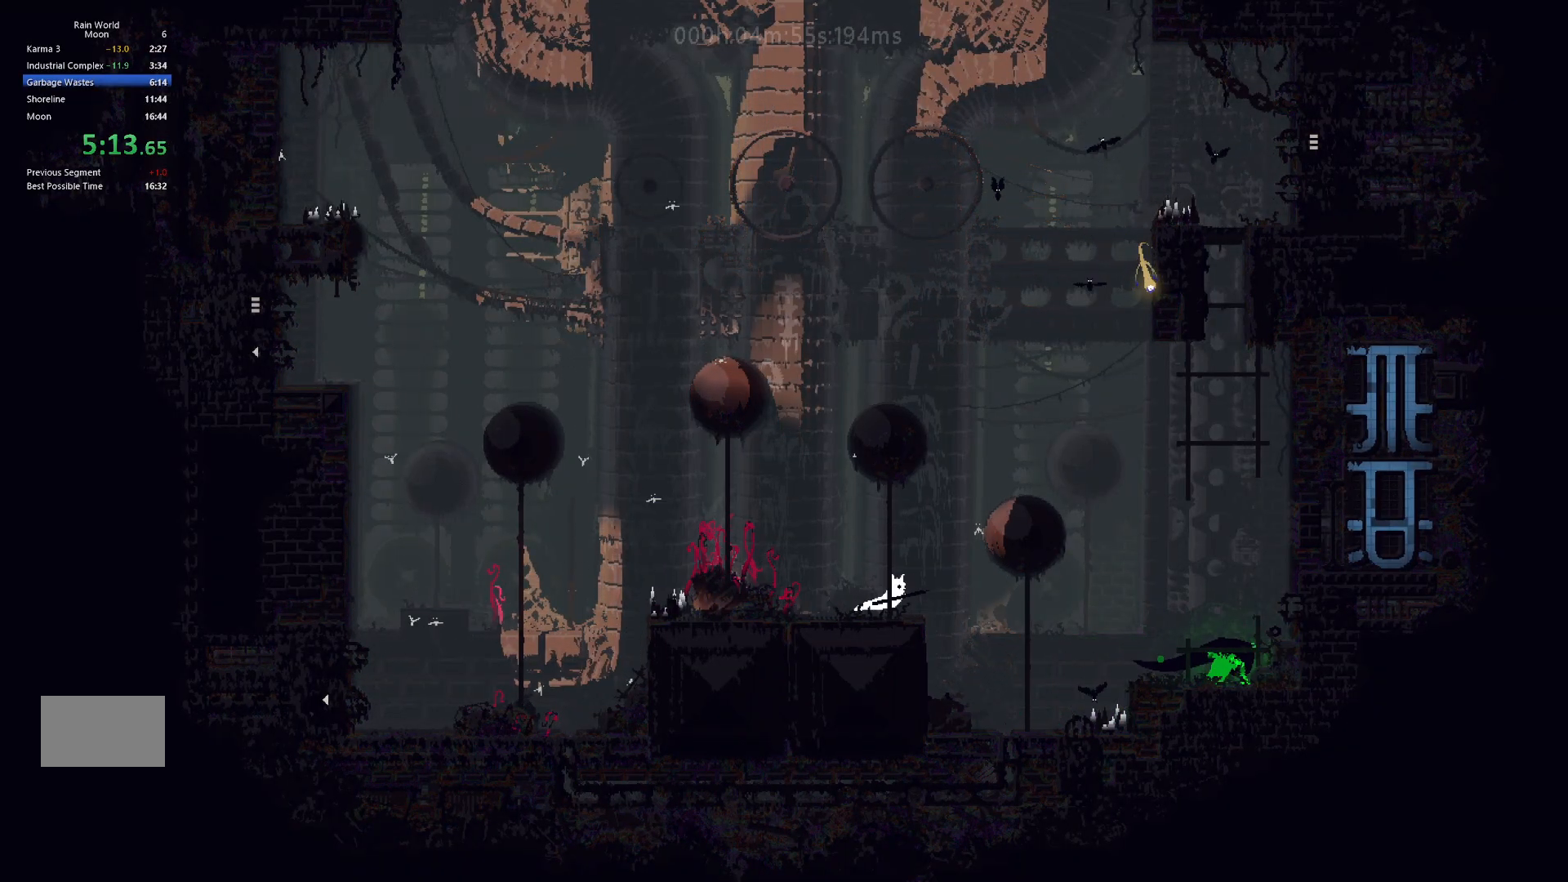
{"keys": ["right"], "events": [[50, "right", "up"], [167, "right", "down"]]}
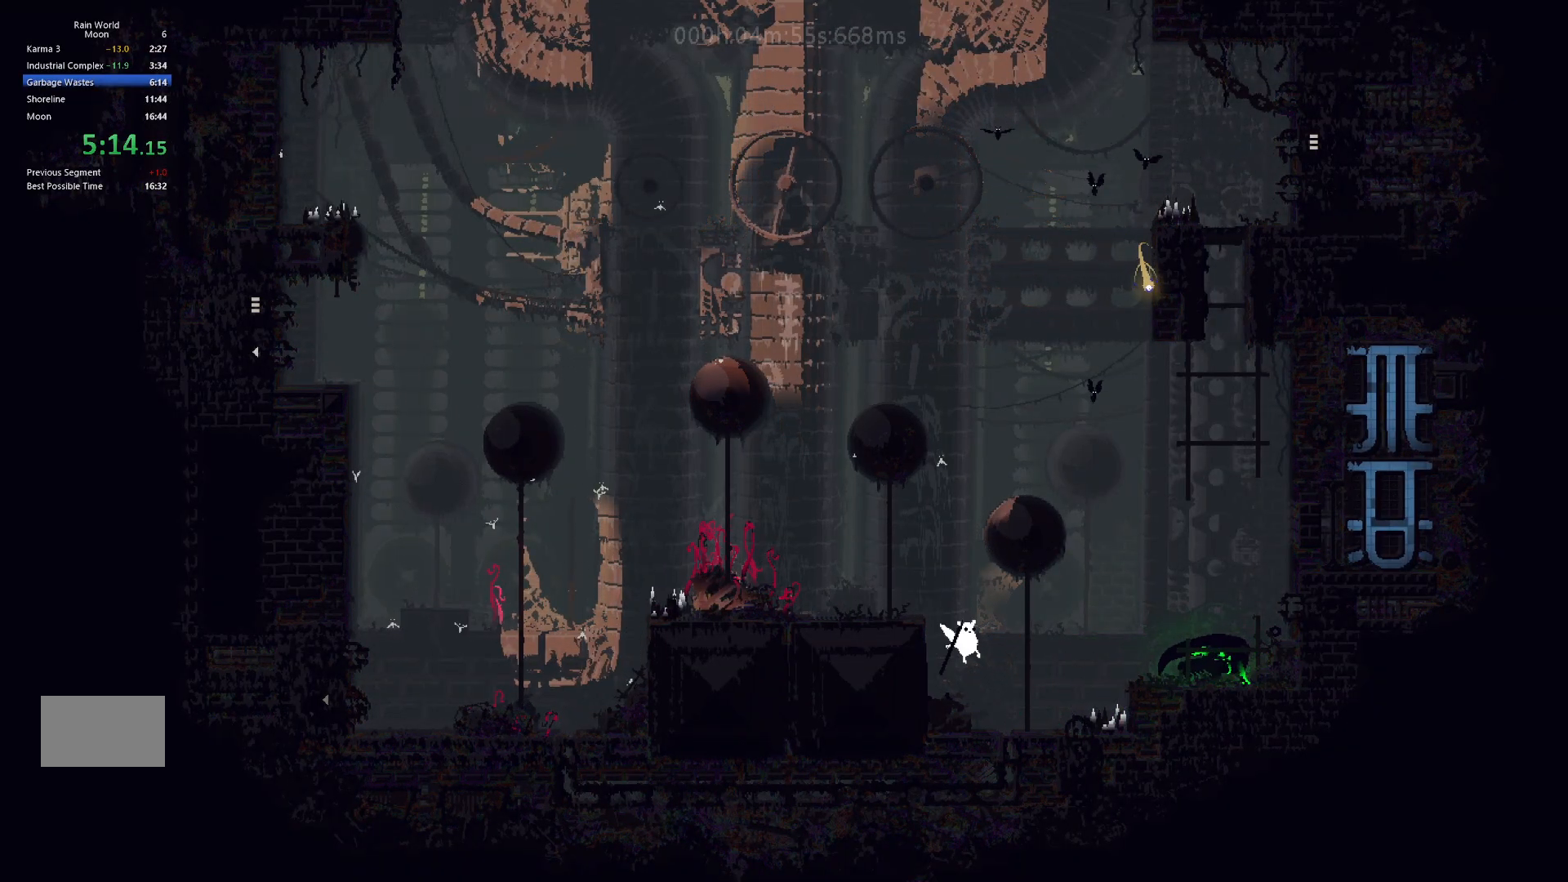
{"keys": ["up"], "events": [[133, "up", "down"], [283, "right", "up"]]}
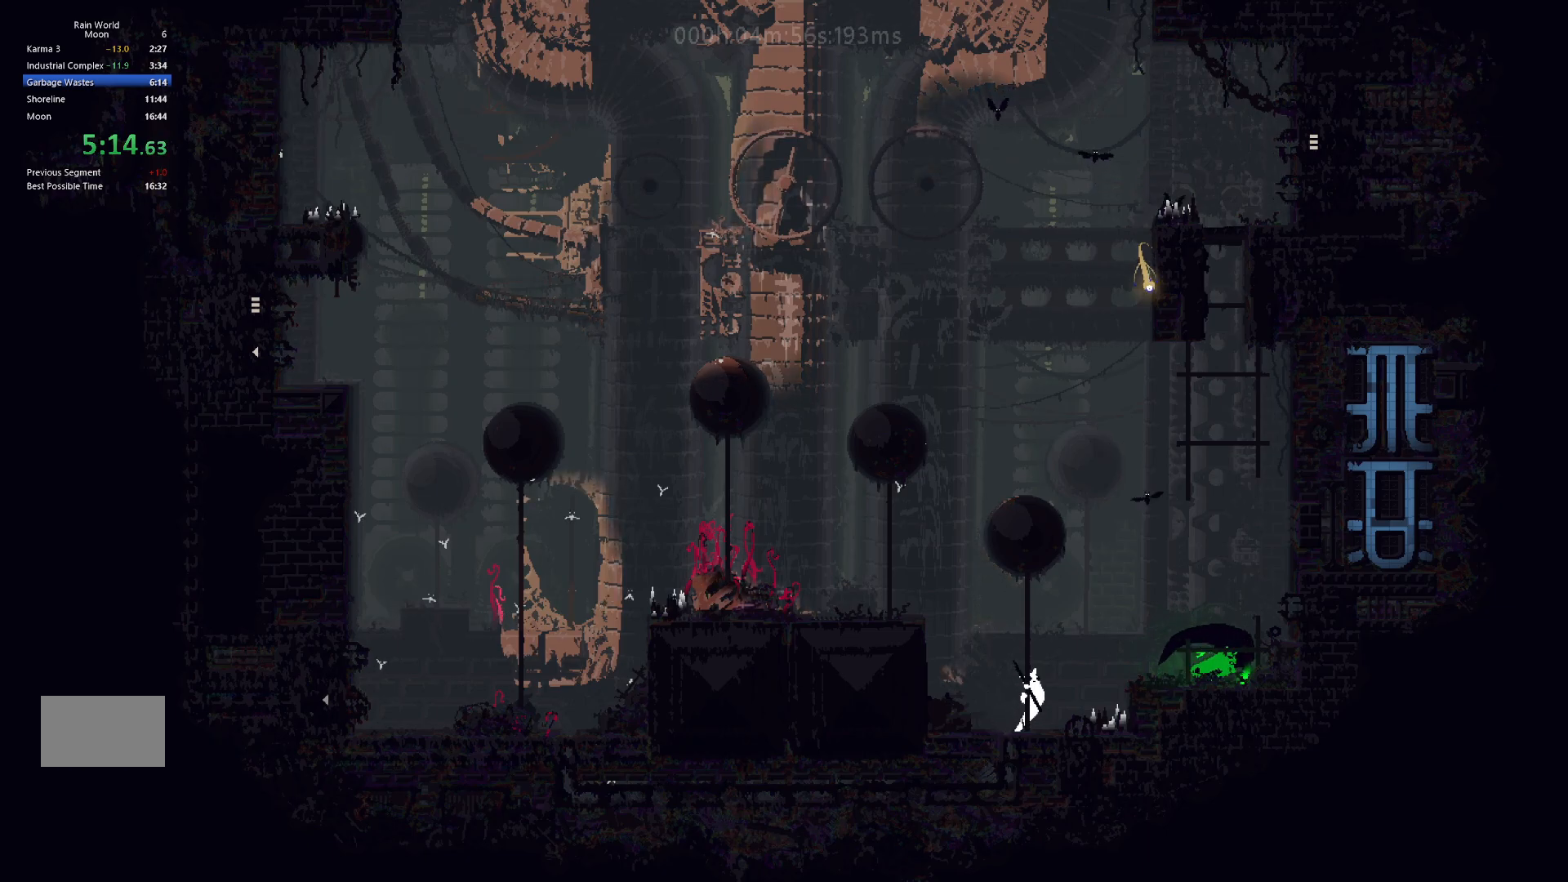
{"keys": [], "events": [[333, "up", "up"]]}
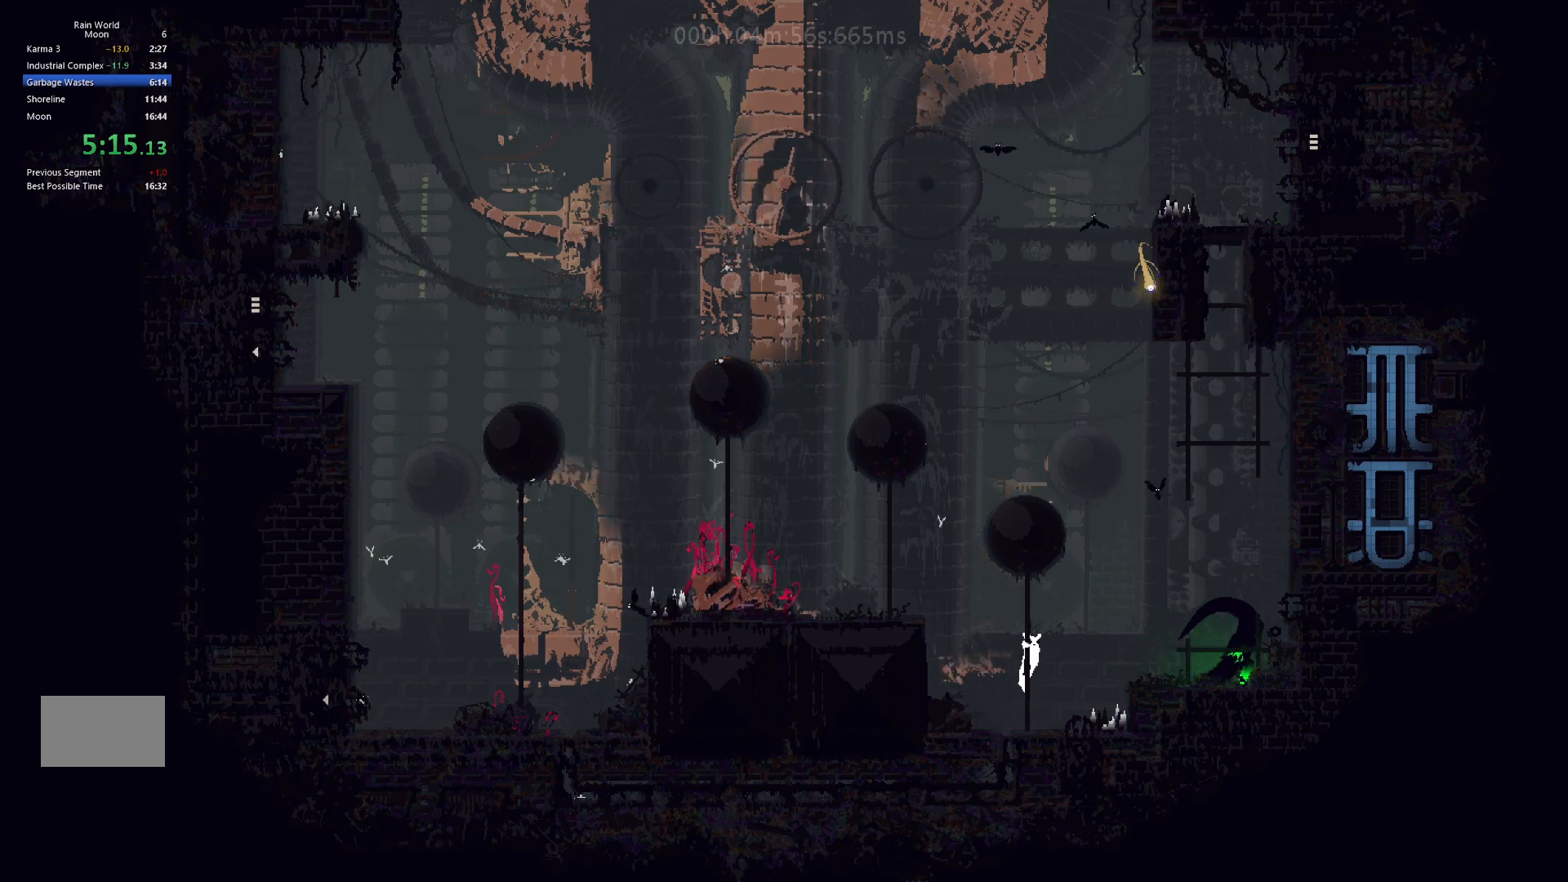
{"keys": [], "events": [[83, "left", "down"], [283, "j", "down"], [450, "j", "up"], [483, "left", "up"]]}
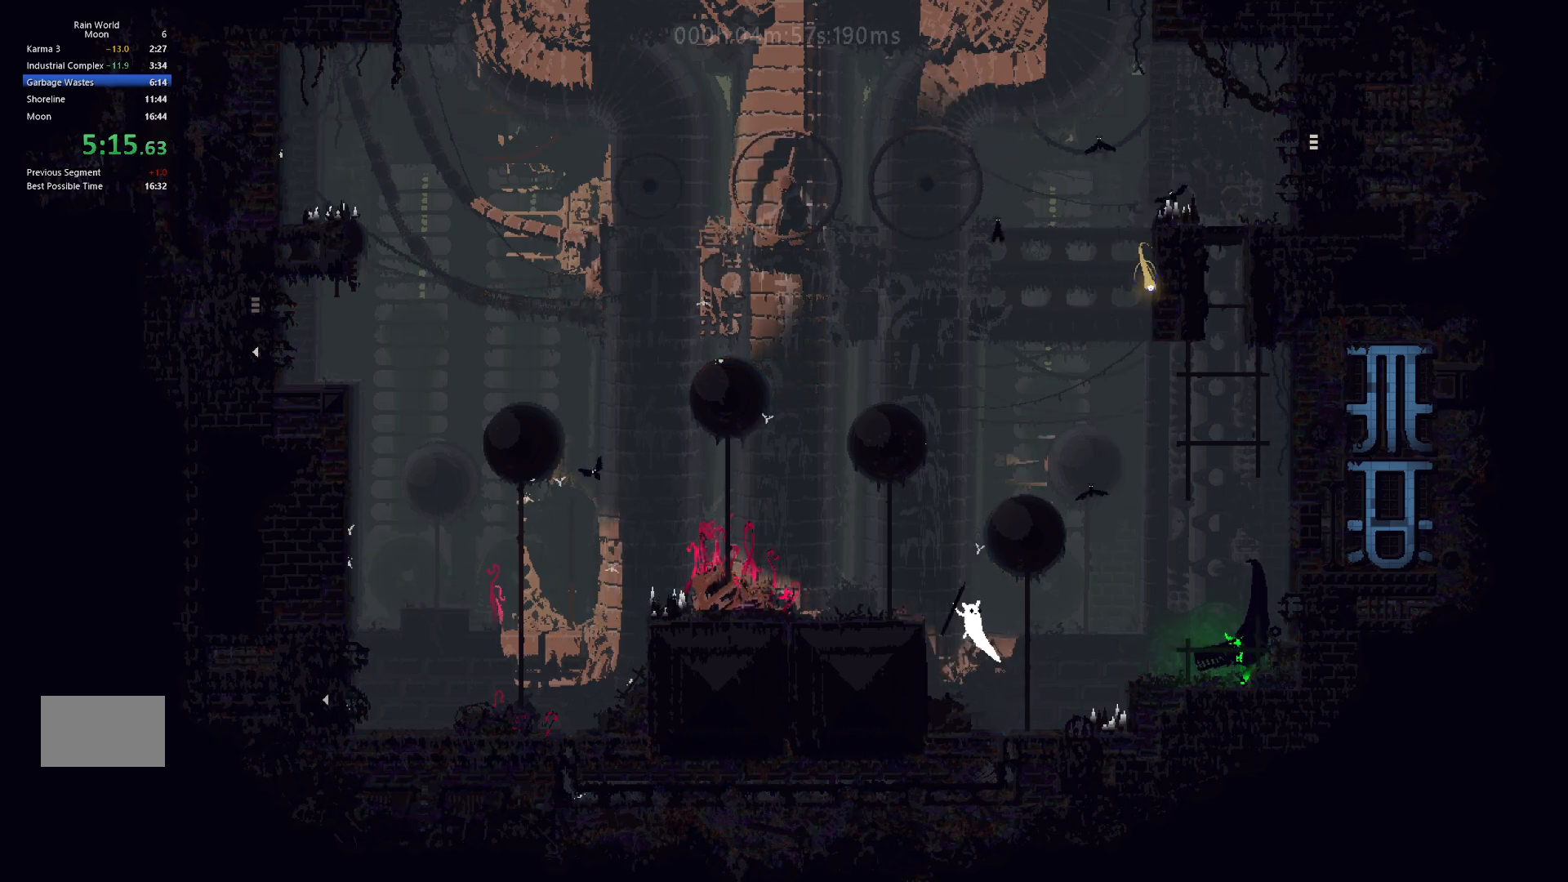
{"keys": [], "events": []}
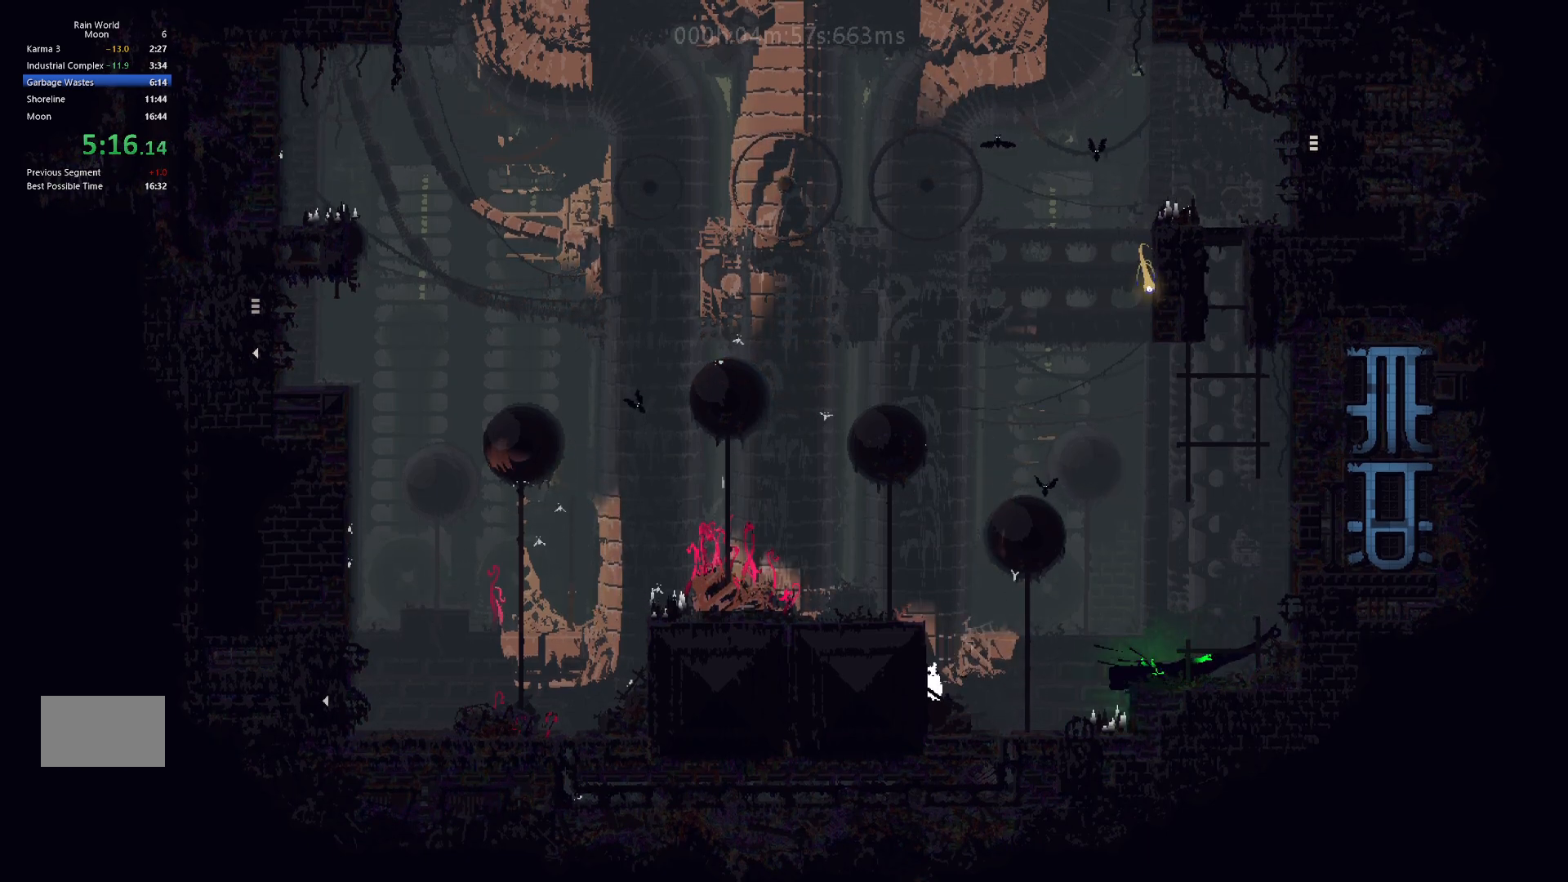
{"keys": ["right", "up"], "events": [[33, "right", "down"], [67, "up", "down"], [83, "j", "down"], [367, "j", "up"]]}
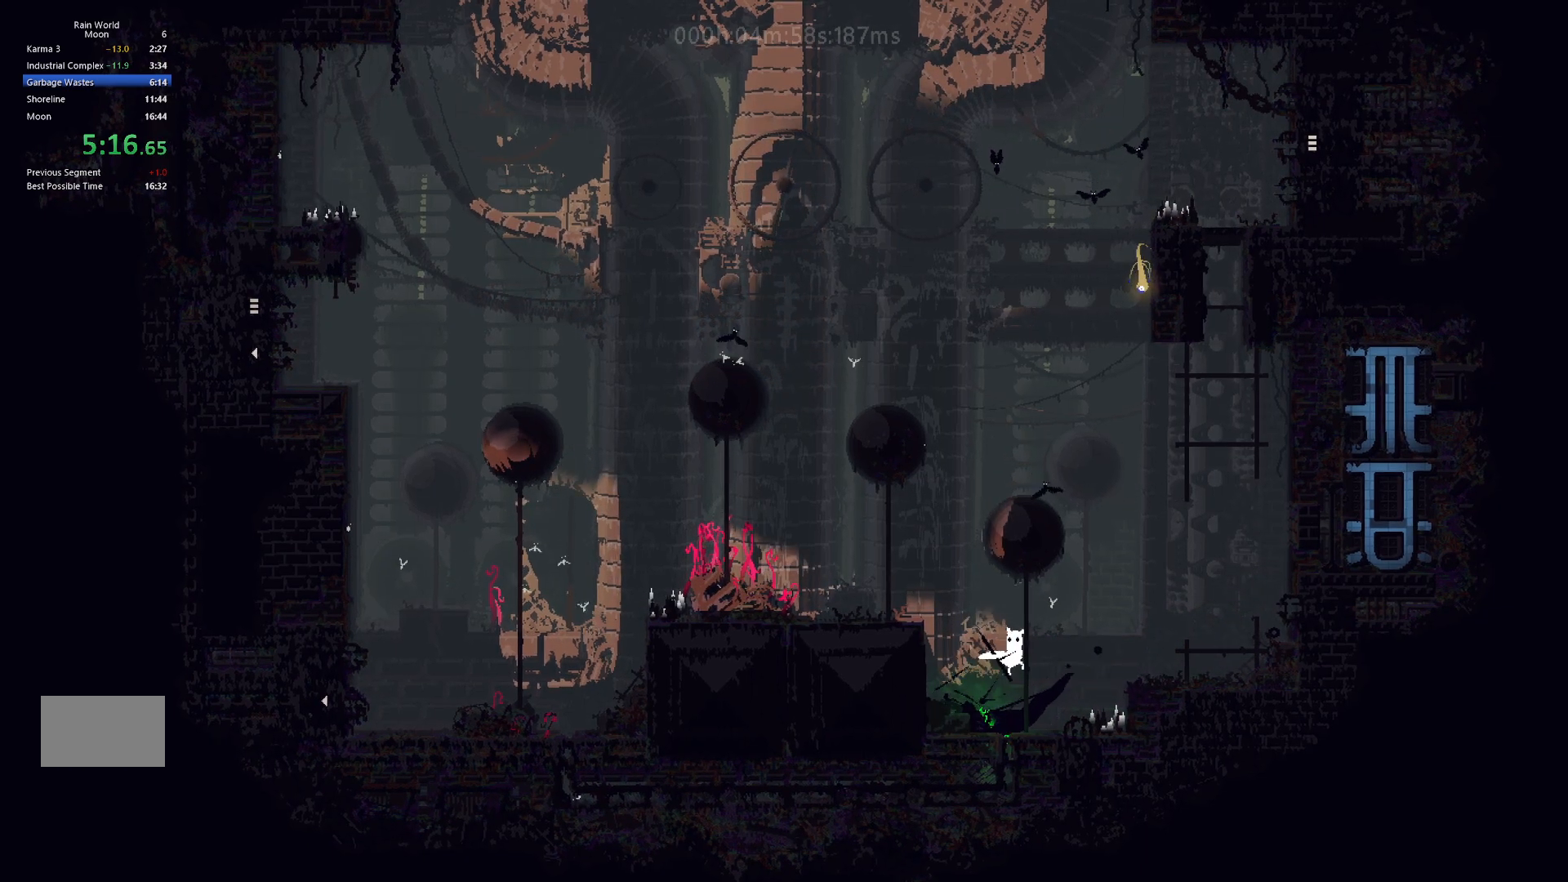
{"keys": ["right"], "events": [[100, "j", "down"], [117, "up", "up"], [367, "j", "up"]]}
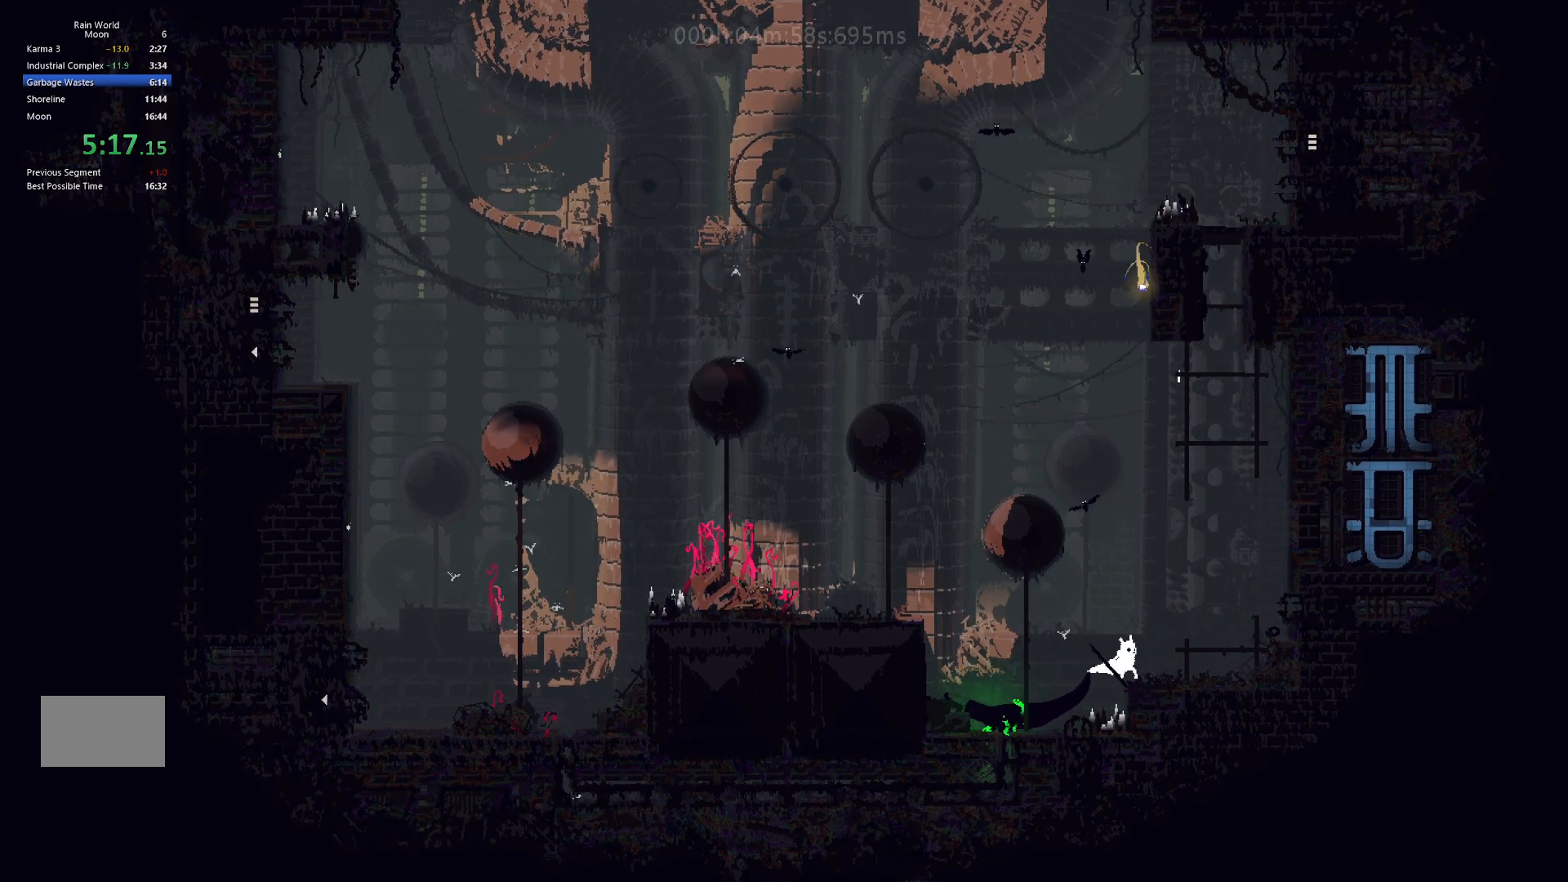
{"keys": ["j", "right", "up"], "events": [[483, "j", "down"], [483, "up", "down"]]}
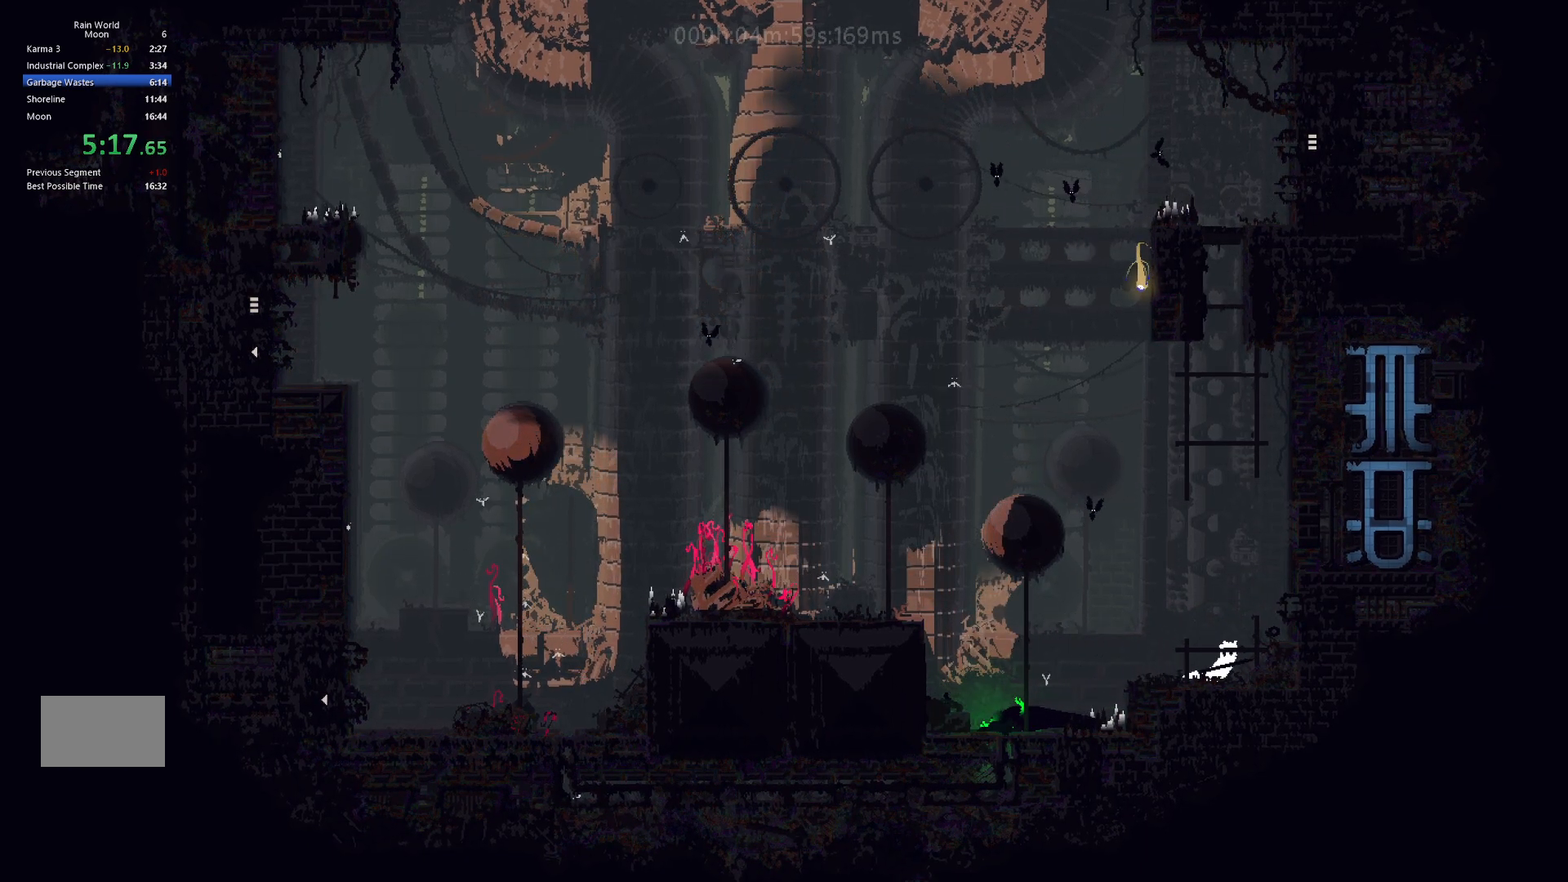
{"keys": [], "events": [[17, "right", "up"], [200, "right", "down"], [233, "j", "up"], [433, "up", "up"], [483, "right", "up"]]}
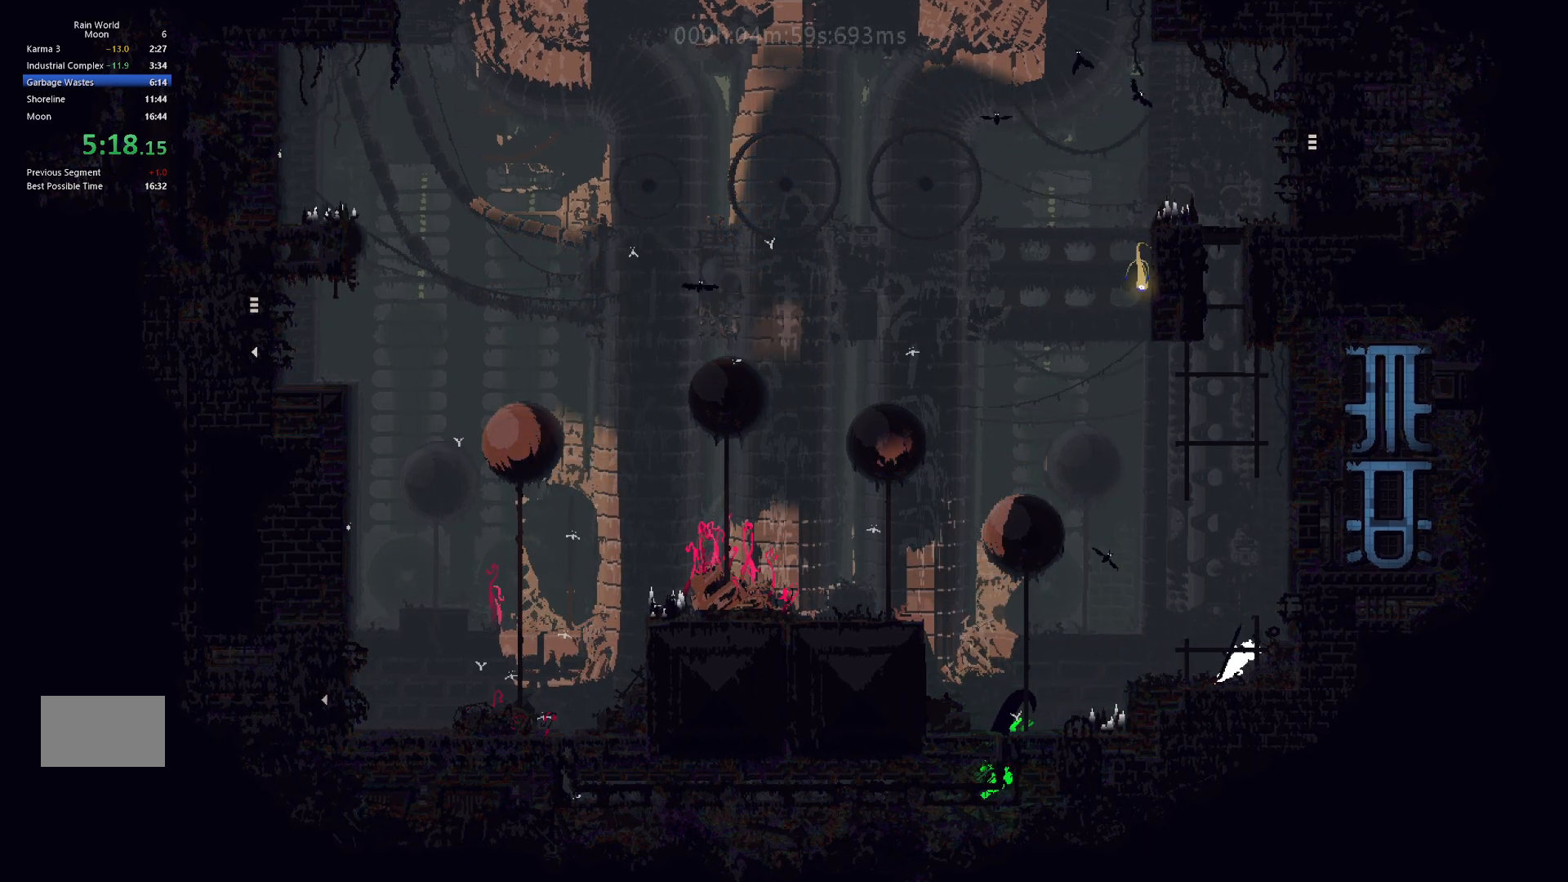
{"keys": ["up"], "events": [[33, "up", "down"], [50, "j", "down"], [67, "j", "up"], [333, "right", "down"], [433, "right", "up"]]}
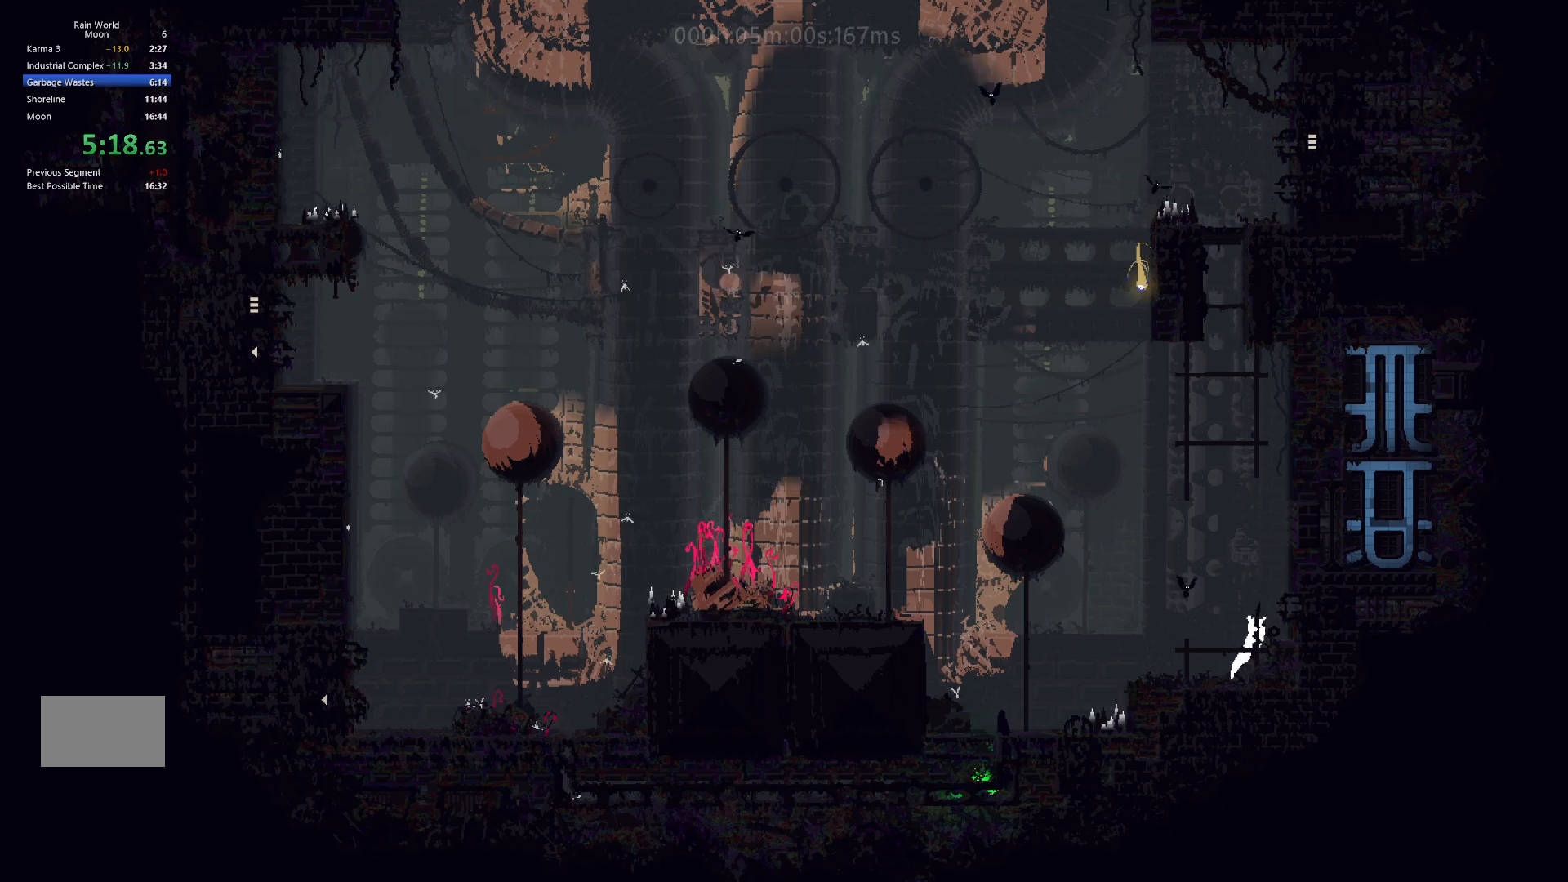
{"keys": ["j", "right", "up"], "events": [[333, "j", "down"], [483, "right", "down"]]}
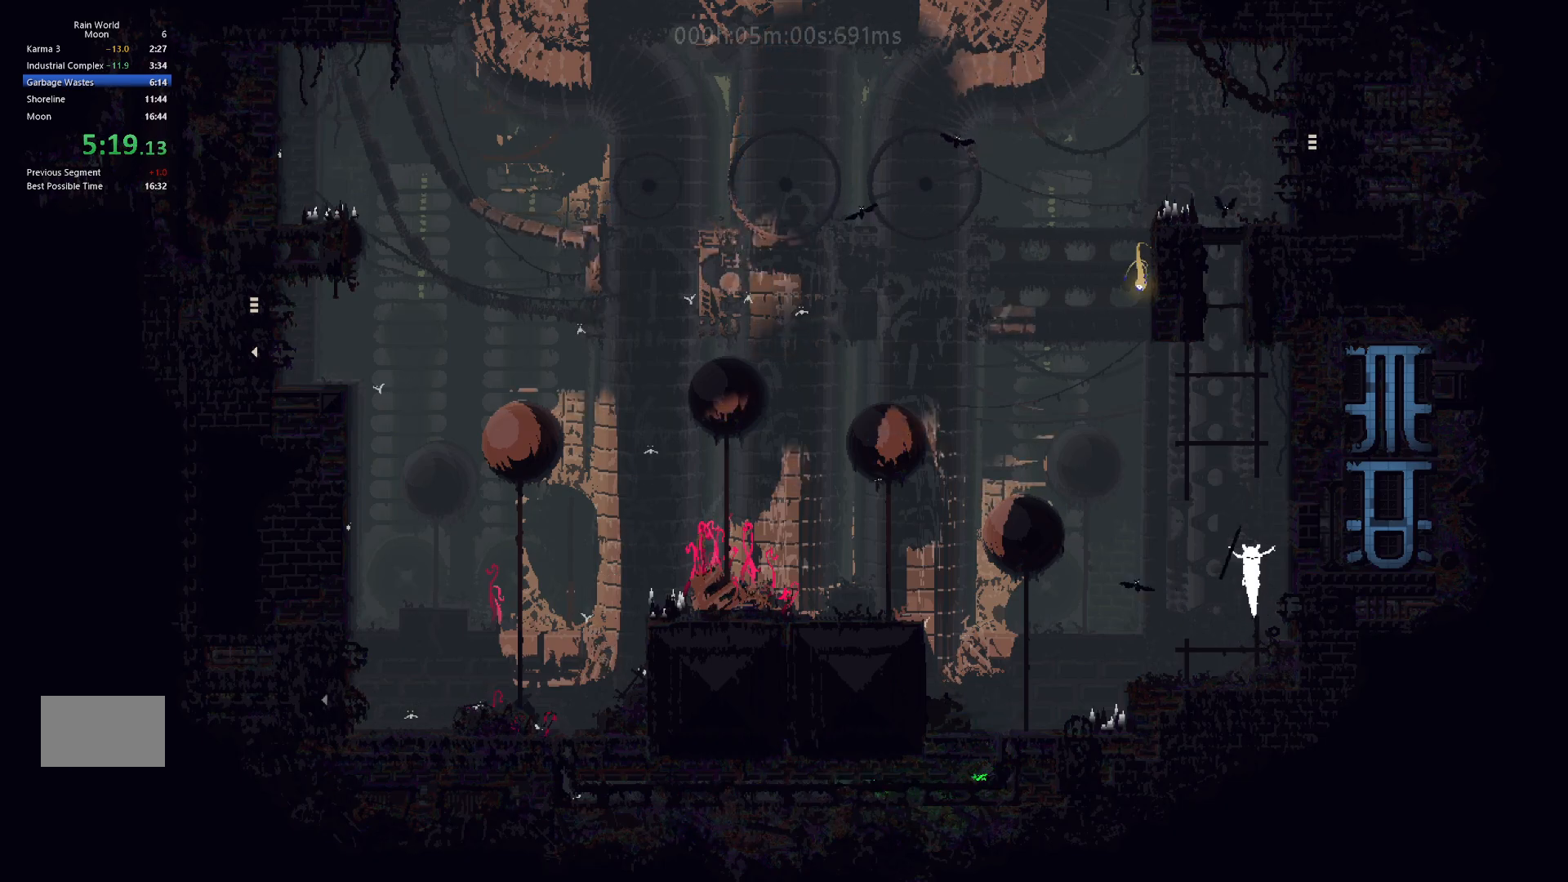
{"keys": ["up"], "events": [[83, "t", "down"], [150, "right", "up"], [183, "j", "up"], [183, "t", "up"], [183, "up", "up"], [250, "up", "down"]]}
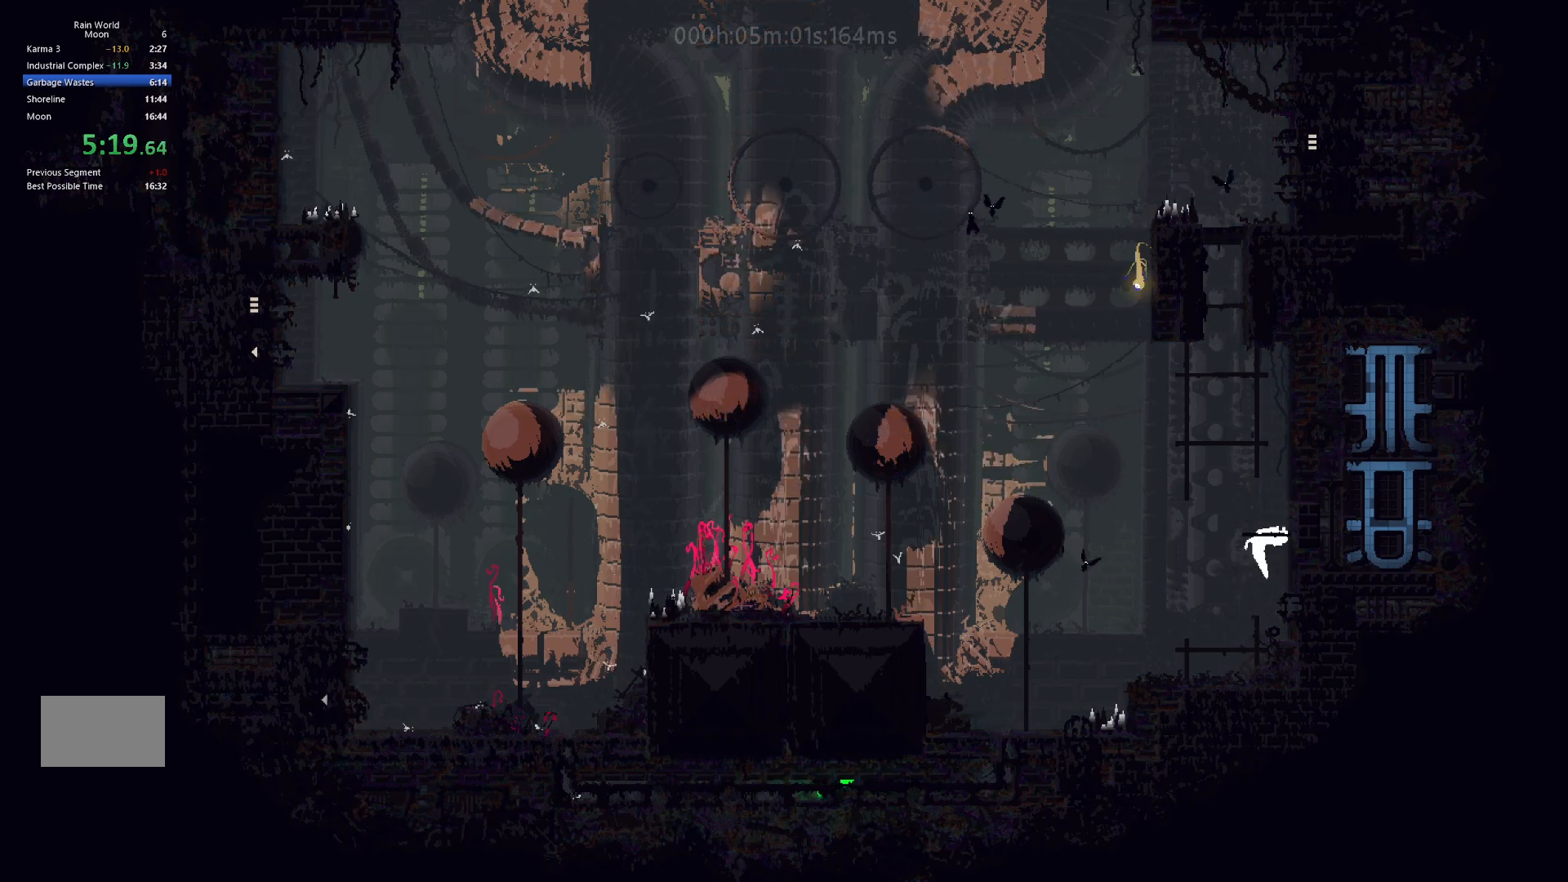
{"keys": ["up"], "events": [[217, "j", "down"], [350, "right", "down"], [450, "right", "up"], [500, "j", "up"]]}
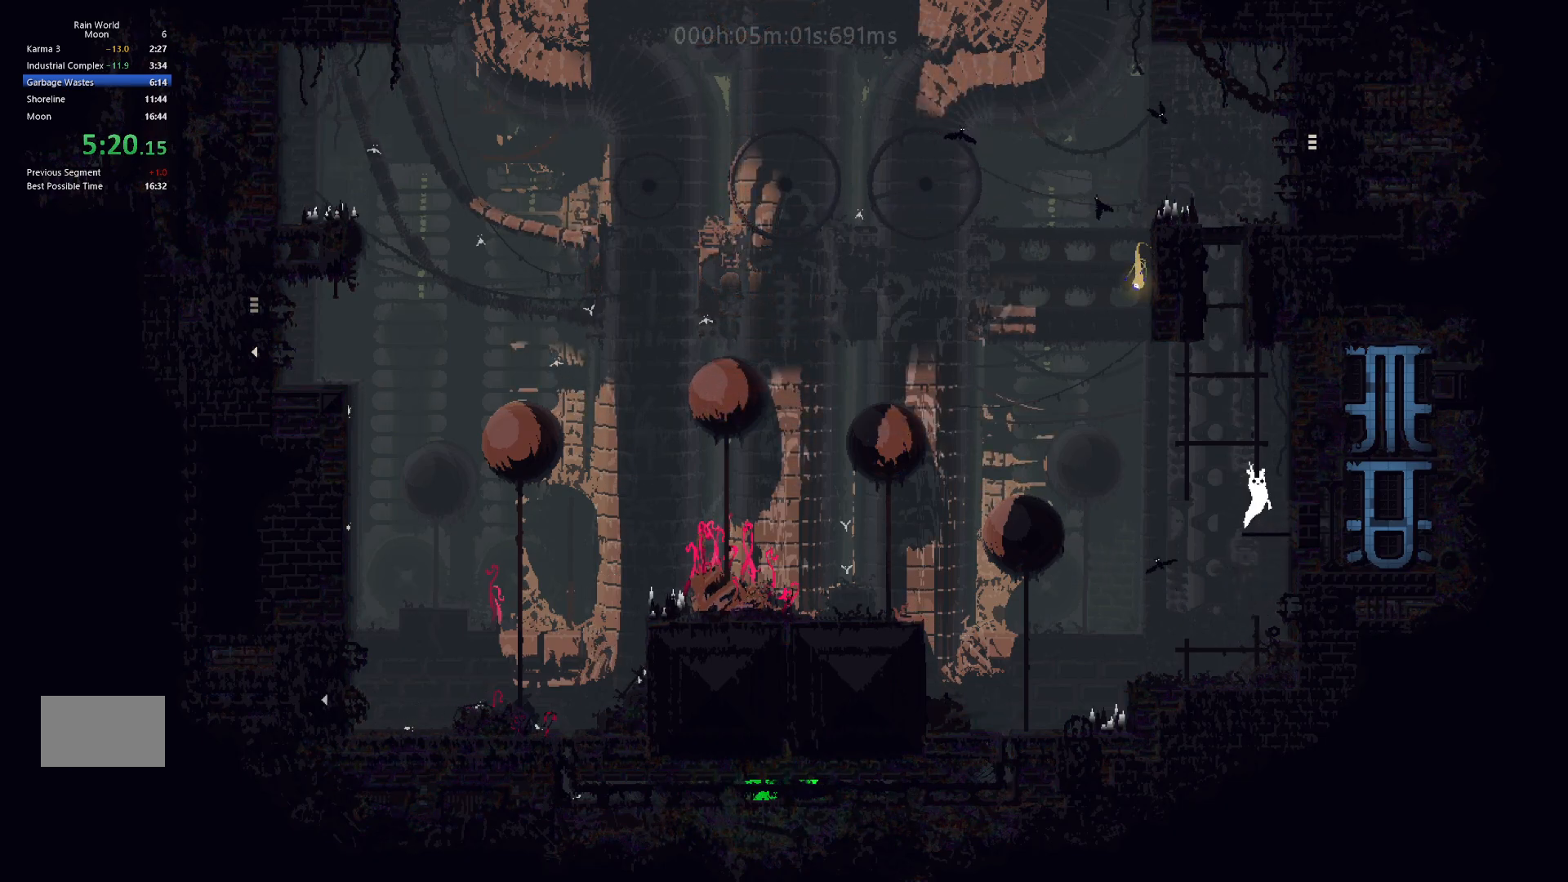
{"keys": ["up"], "events": []}
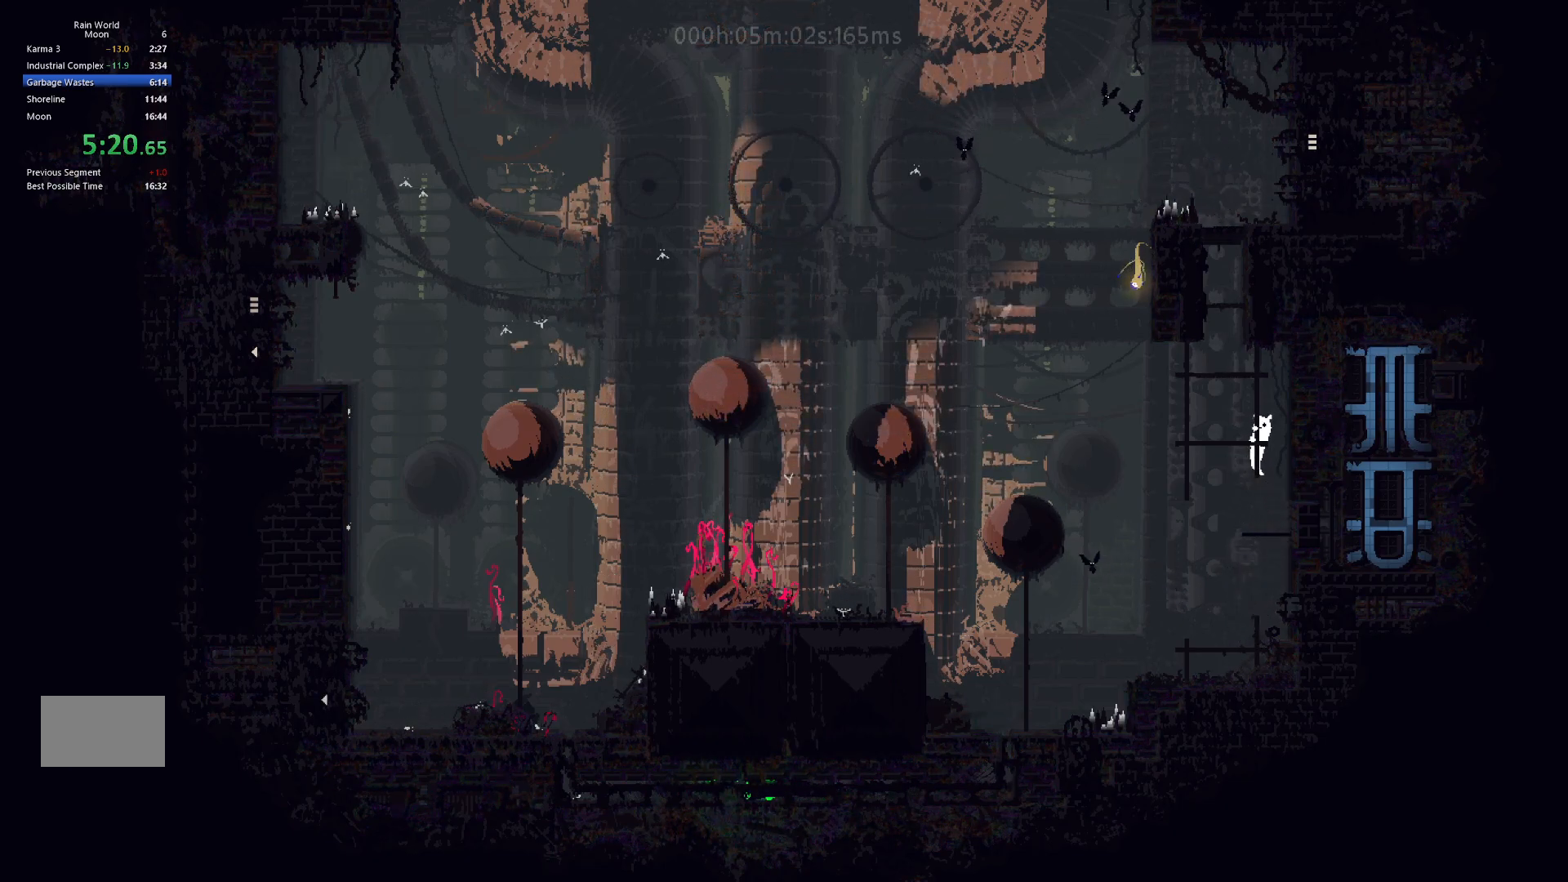
{"keys": [], "events": [[167, "left", "down"], [317, "j", "down"], [450, "left", "up"], [450, "up", "up"], [467, "j", "up"]]}
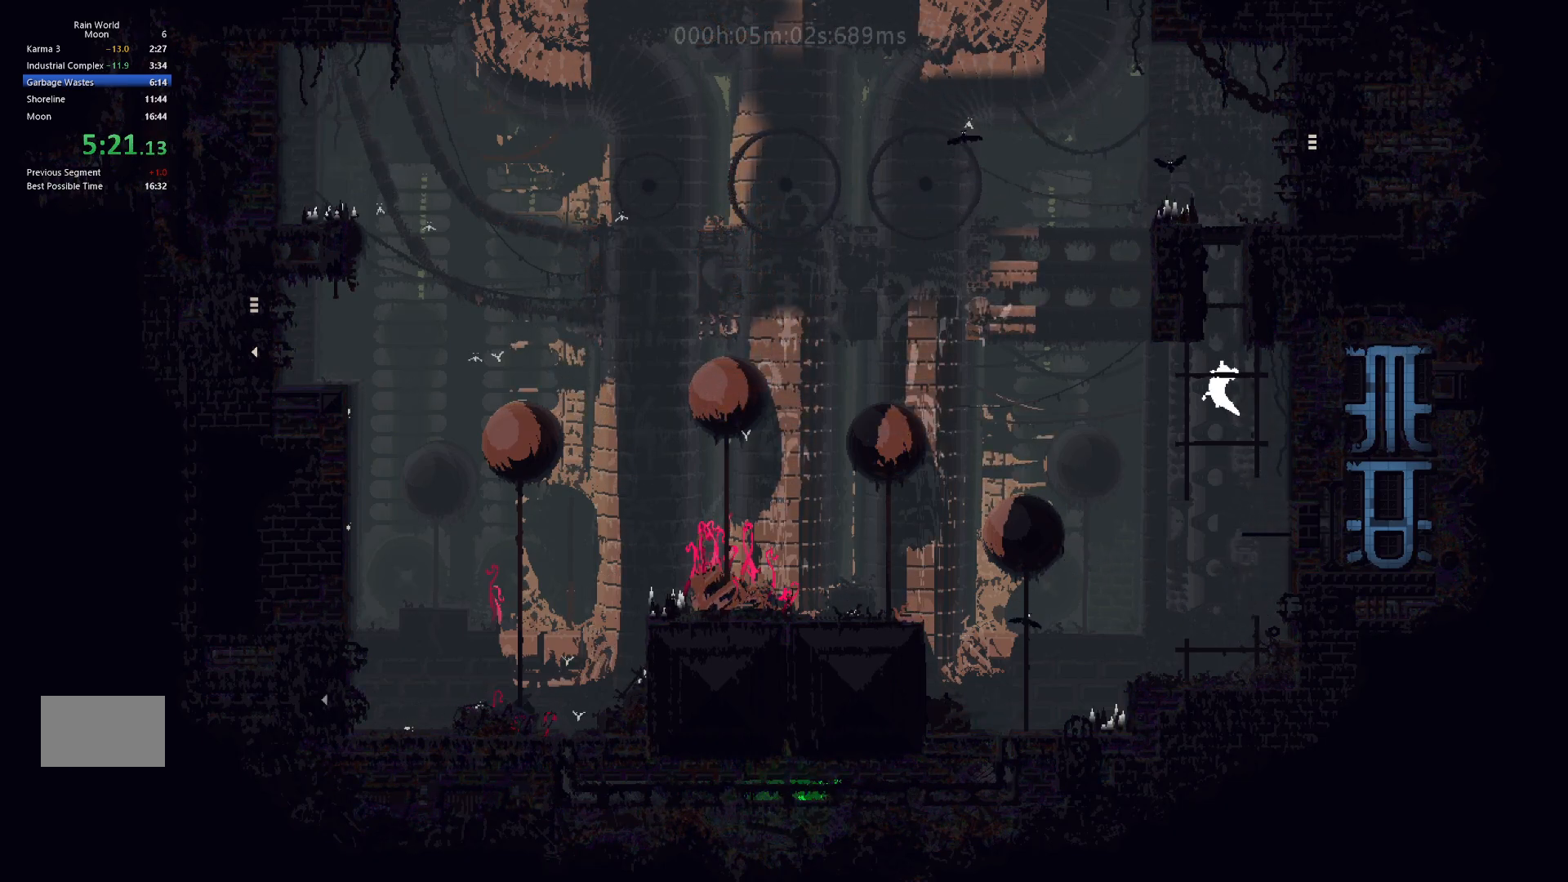
{"keys": ["up"], "events": [[17, "up", "down"], [133, "right", "down"], [300, "right", "up"], [400, "right", "down"], [500, "right", "up"]]}
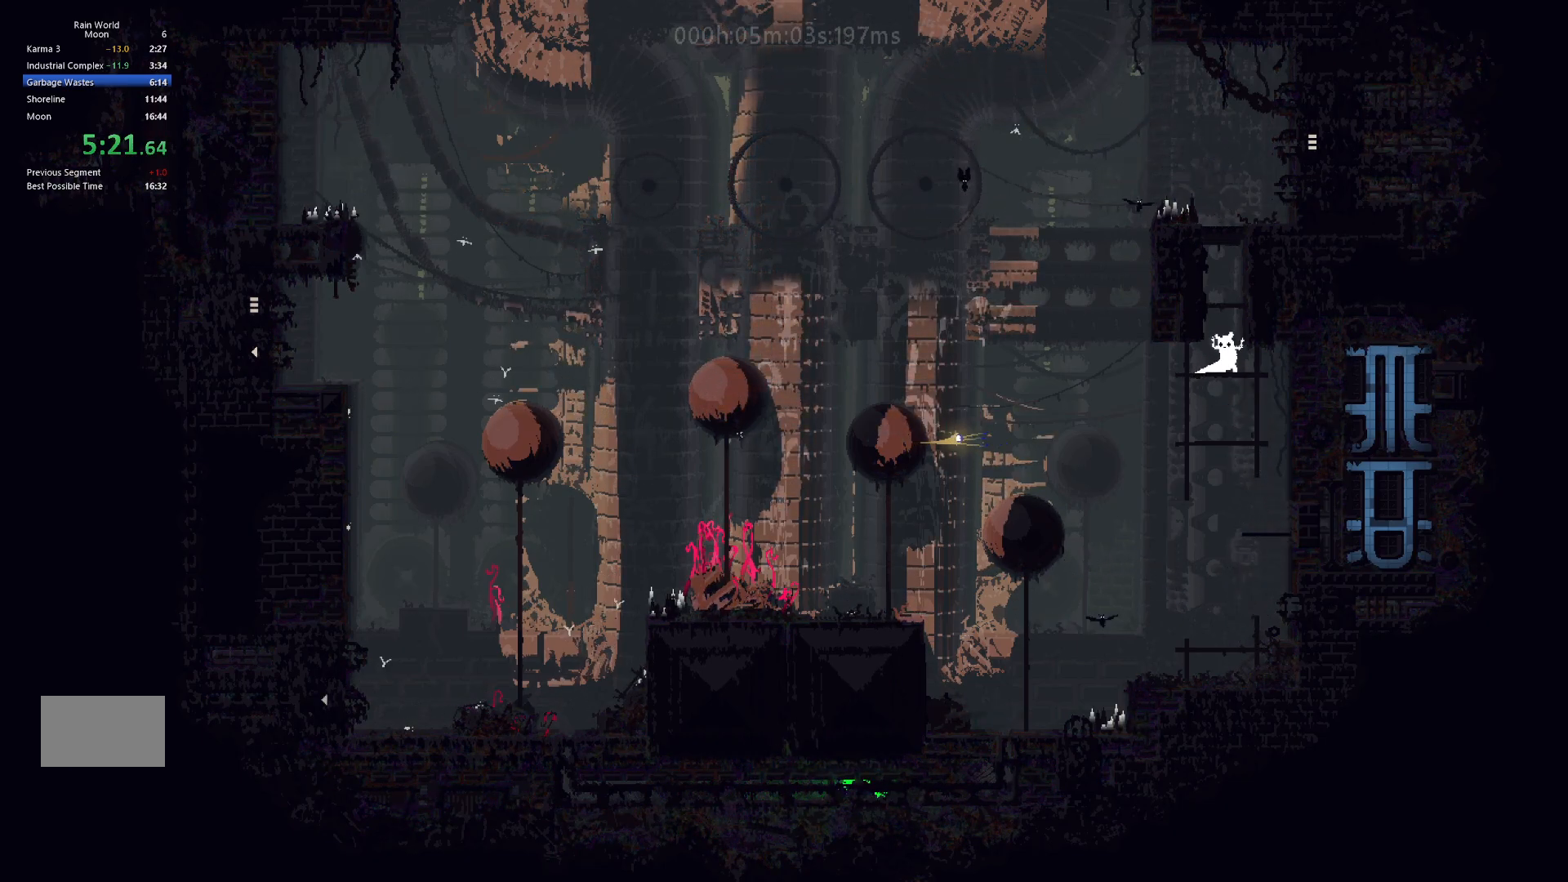
{"keys": ["up"], "events": [[167, "j", "down"], [417, "j", "up"], [417, "up", "up"], [467, "up", "down"]]}
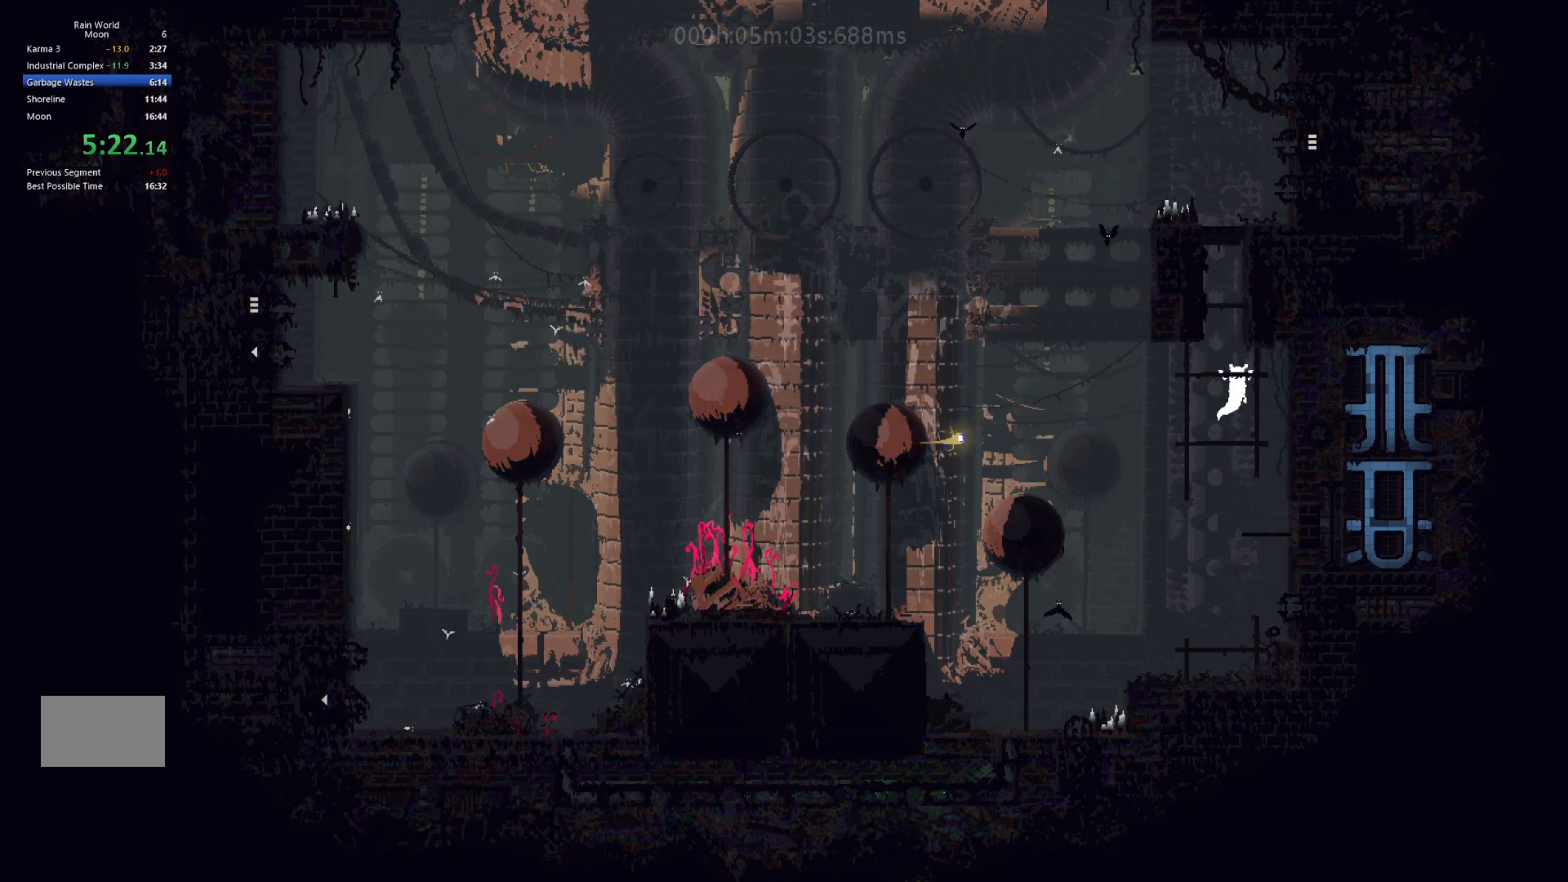
{"keys": [], "events": [[333, "left", "down"], [333, "up", "up"], [417, "left", "up"]]}
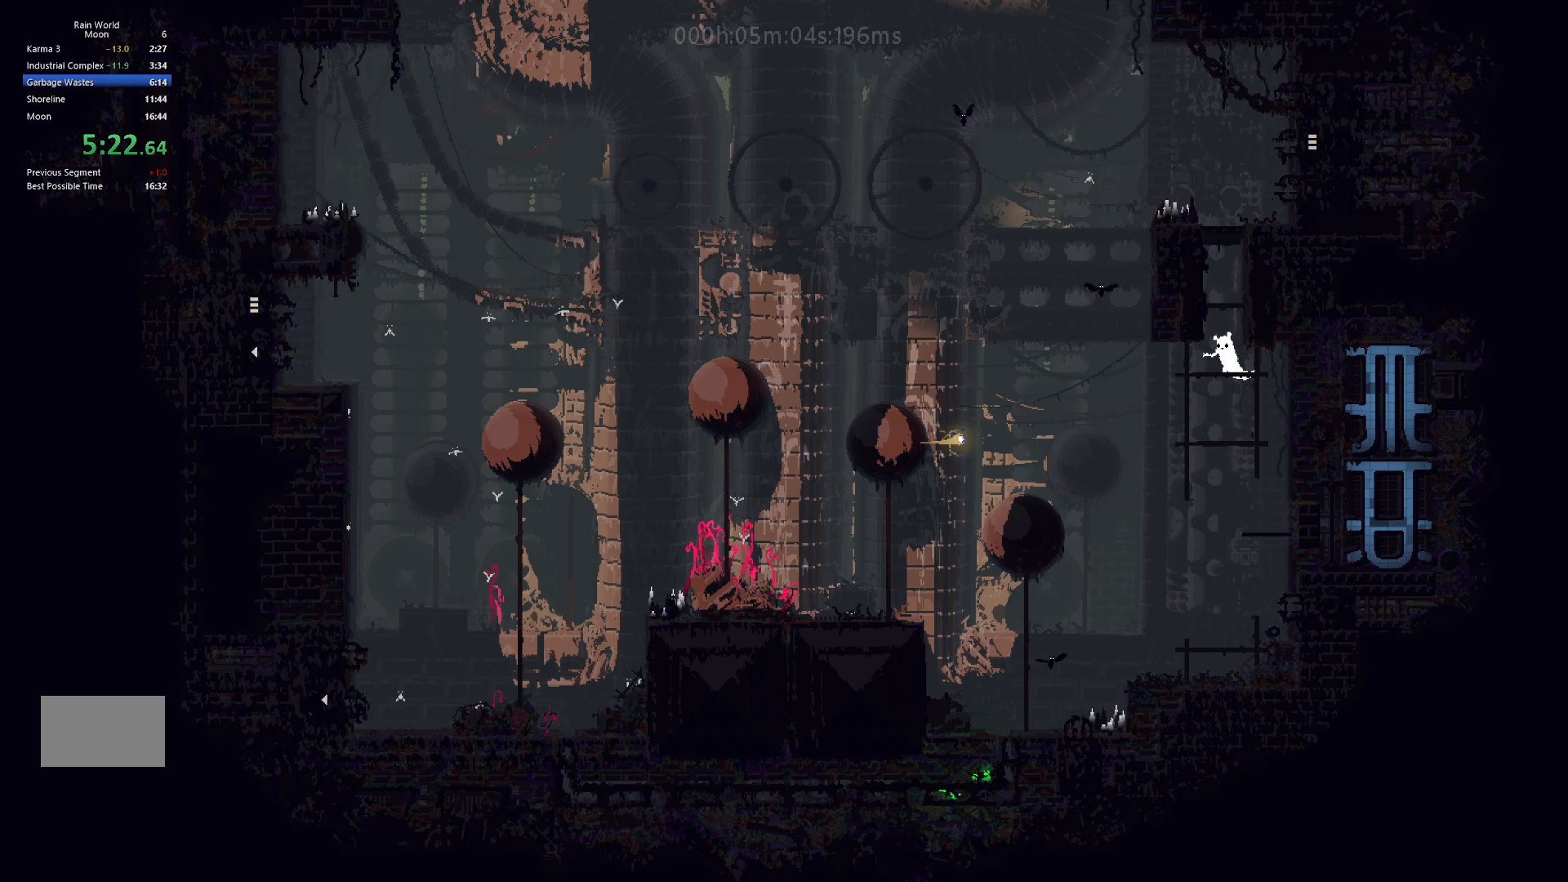
{"keys": ["j", "up"], "events": [[267, "up", "down"], [317, "j", "down"]]}
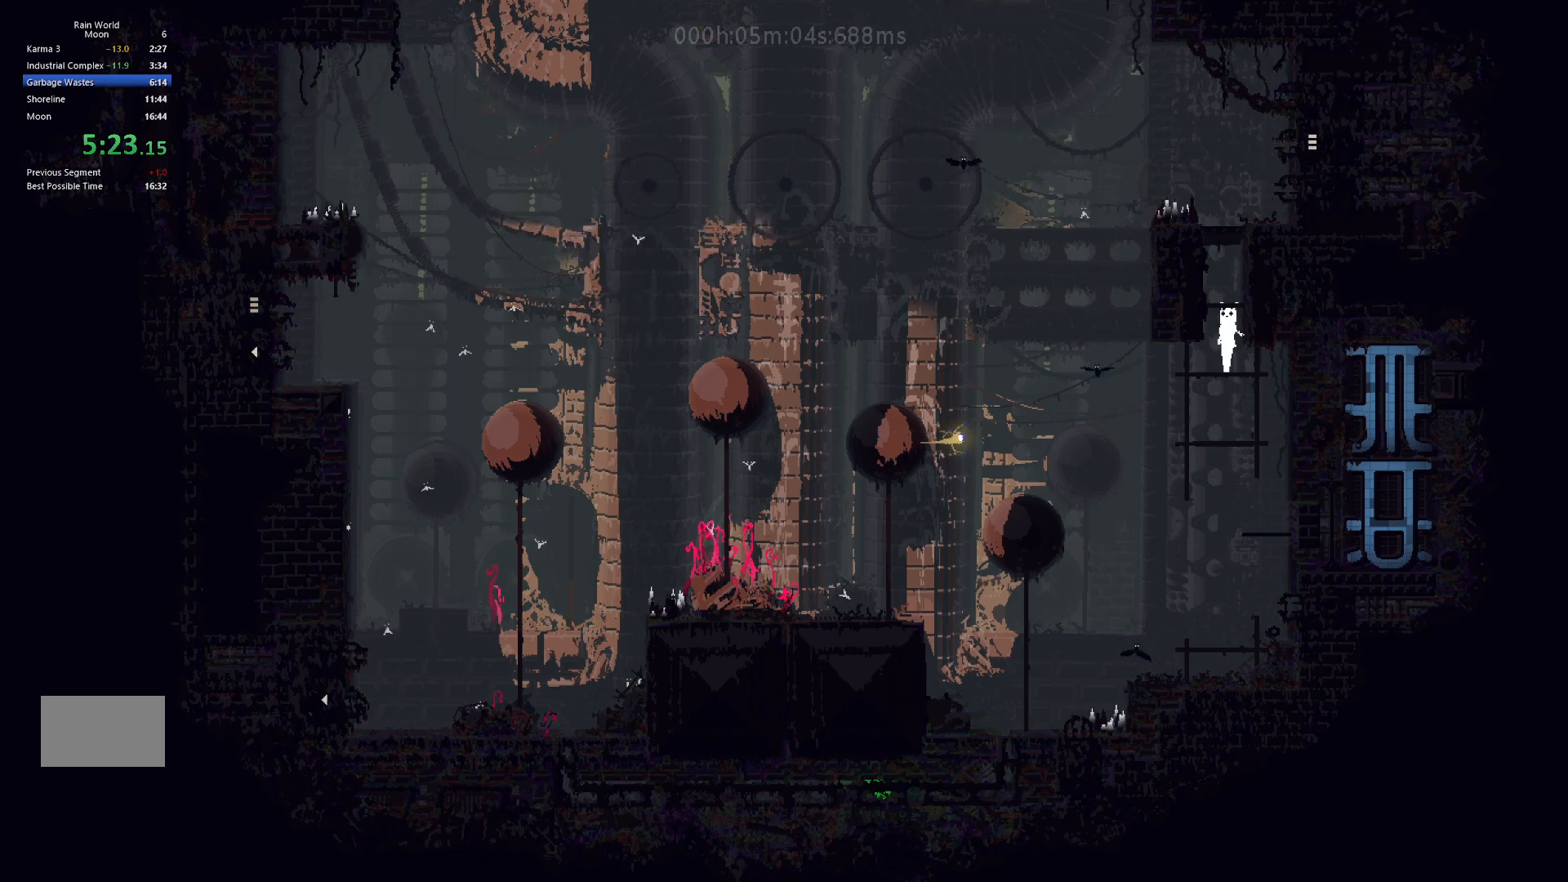
{"keys": ["up"], "events": [[133, "j", "up"], [183, "up", "up"], [283, "up", "down"]]}
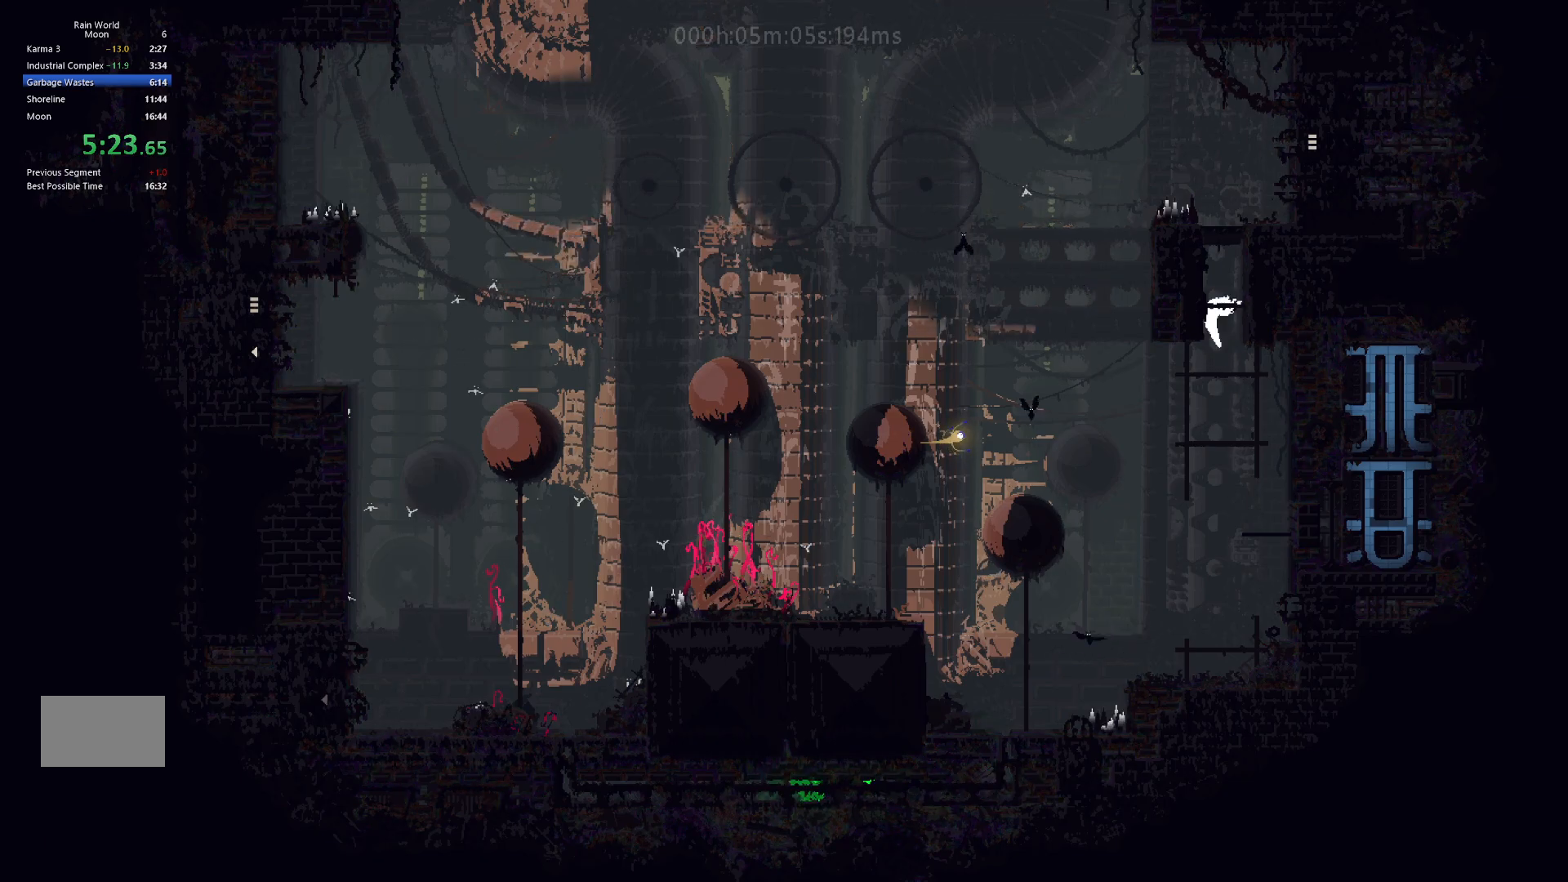
{"keys": ["j"], "events": [[150, "j", "down"], [500, "up", "up"]]}